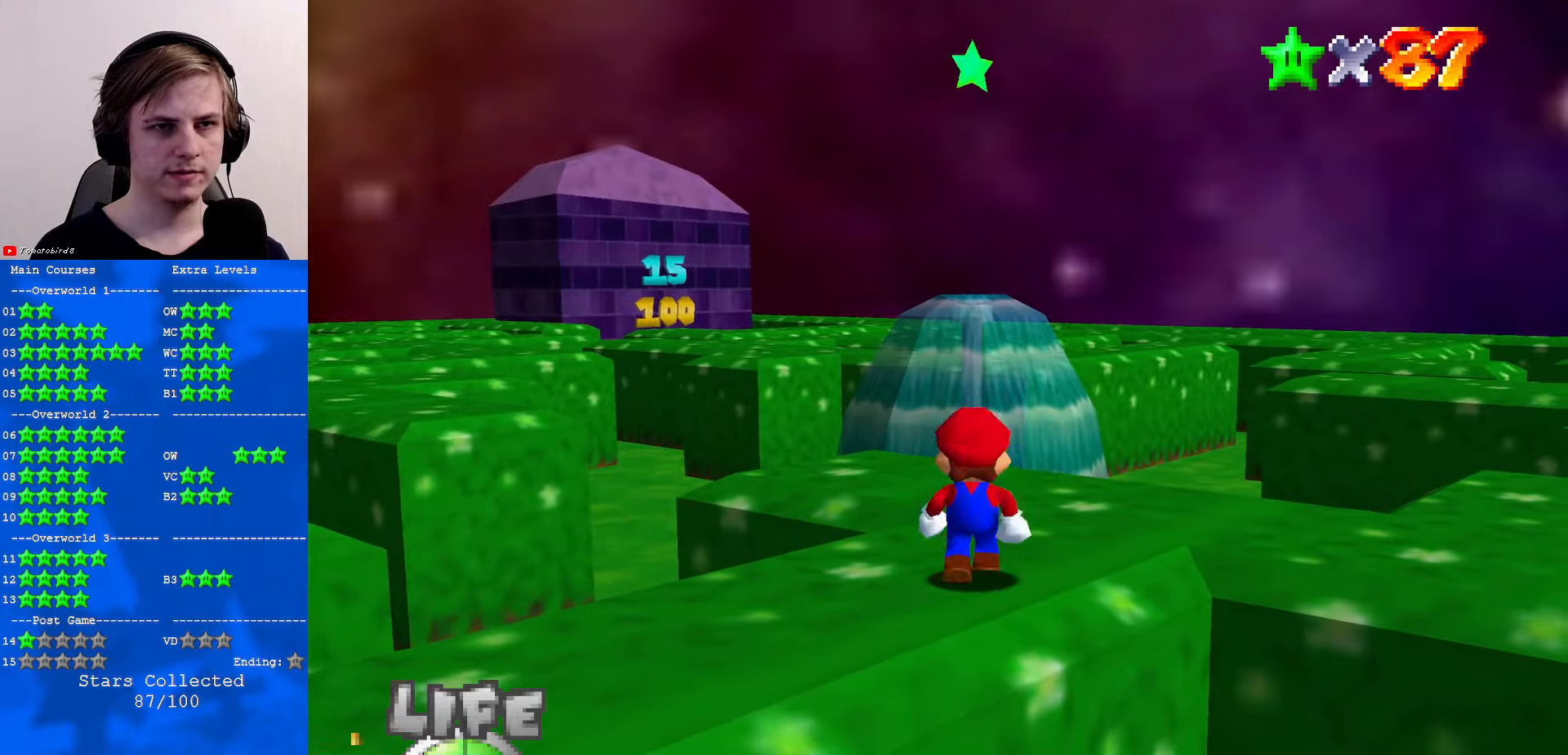
Gameplay with a controller (Nintendo layout); each line is a JSON object with the inputs held at the frame after it. "events" lists button and stick changes between this image and that frame as [ms after this image, input, new state], when the widget could be followed in between. Not read: L1 L3 R3.
{"buttons": ["A"], "left_stick": "down-left", "events": [[167, "A", "down"], [267, "left_stick", "down-left"]]}
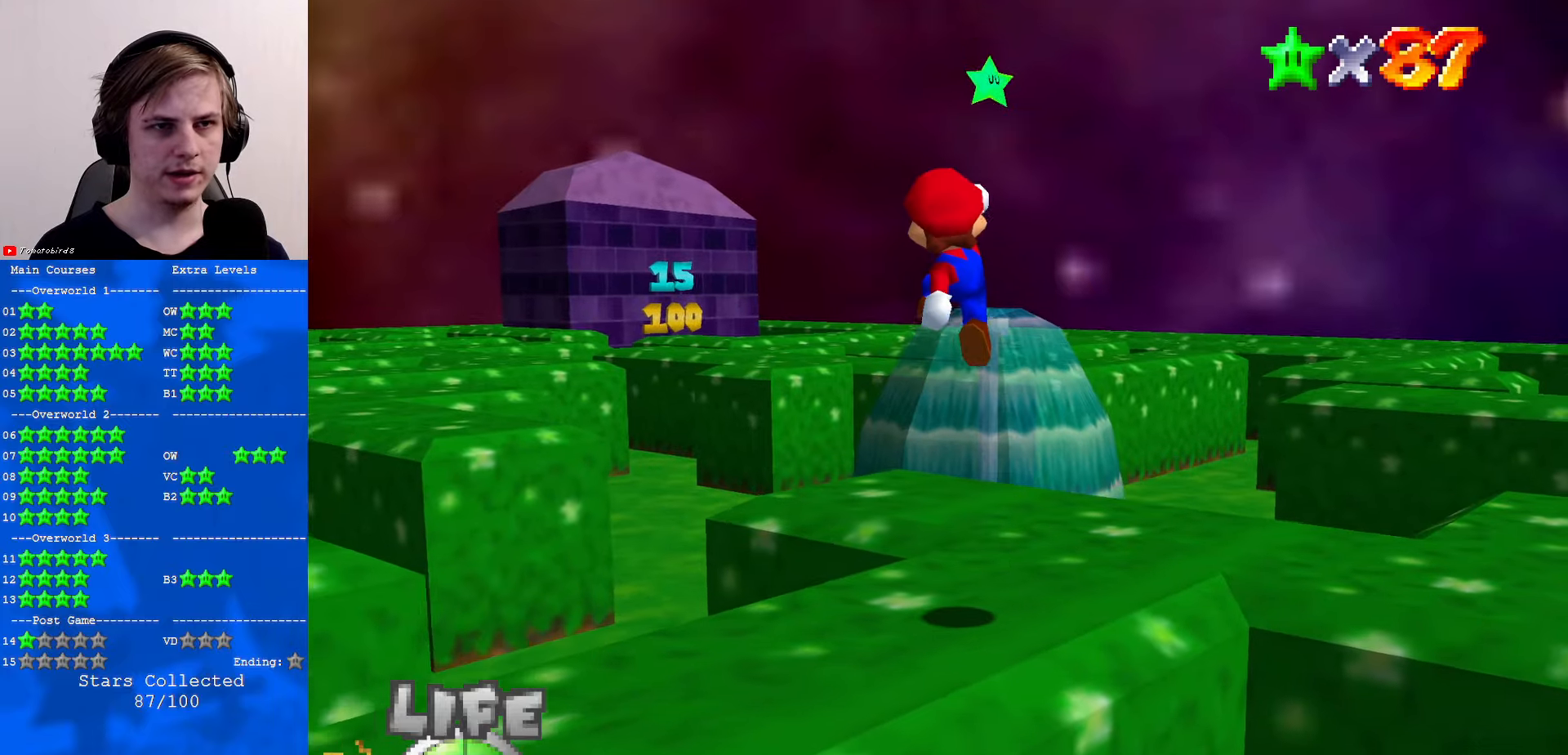
{"buttons": [], "left_stick": "up", "events": [[67, "A", "up"], [67, "left_stick", "up-left"], [234, "B", "down"], [334, "left_stick", "up"], [367, "B", "up"]]}
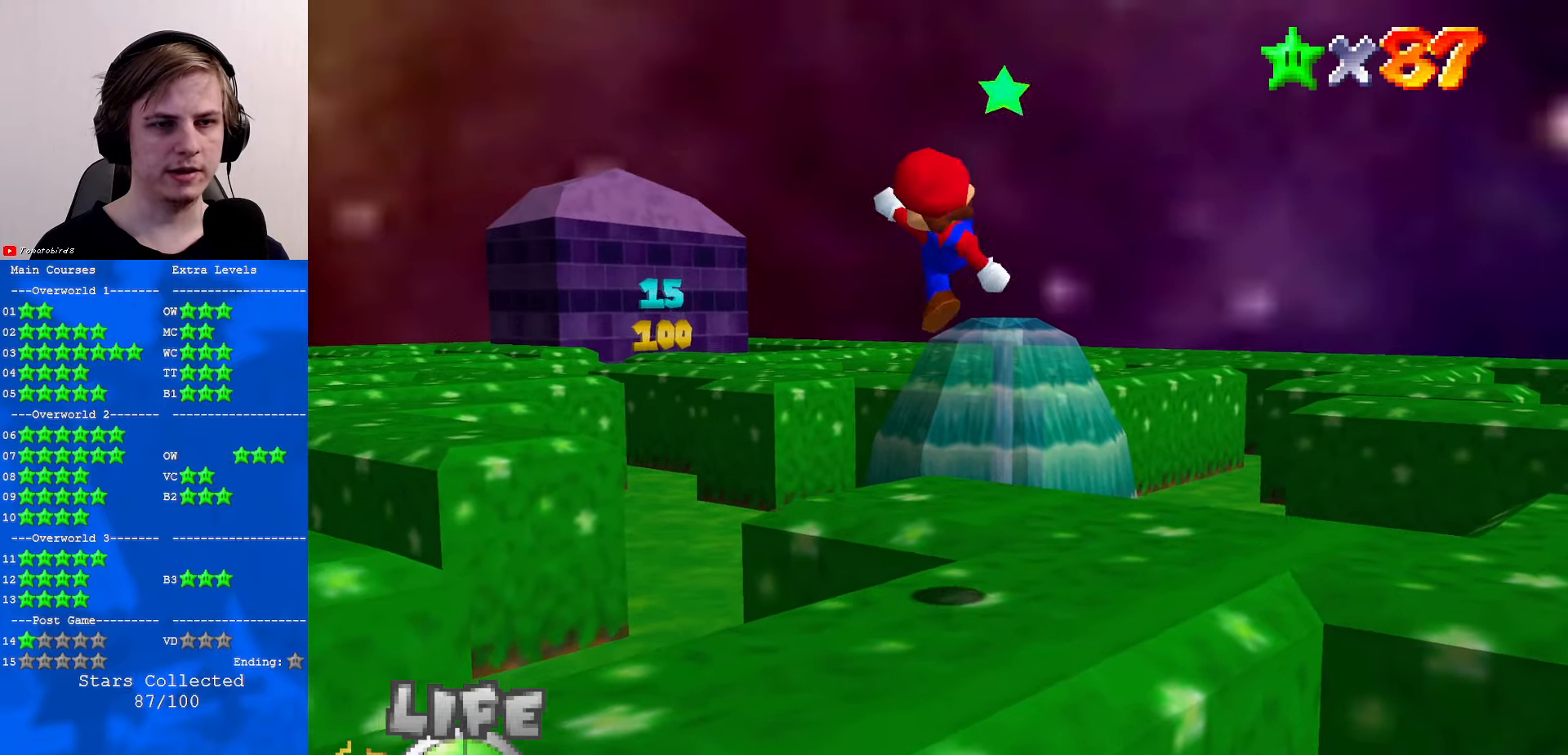
{"buttons": [], "left_stick": "up", "events": [[334, "A", "down"], [434, "A", "up"]]}
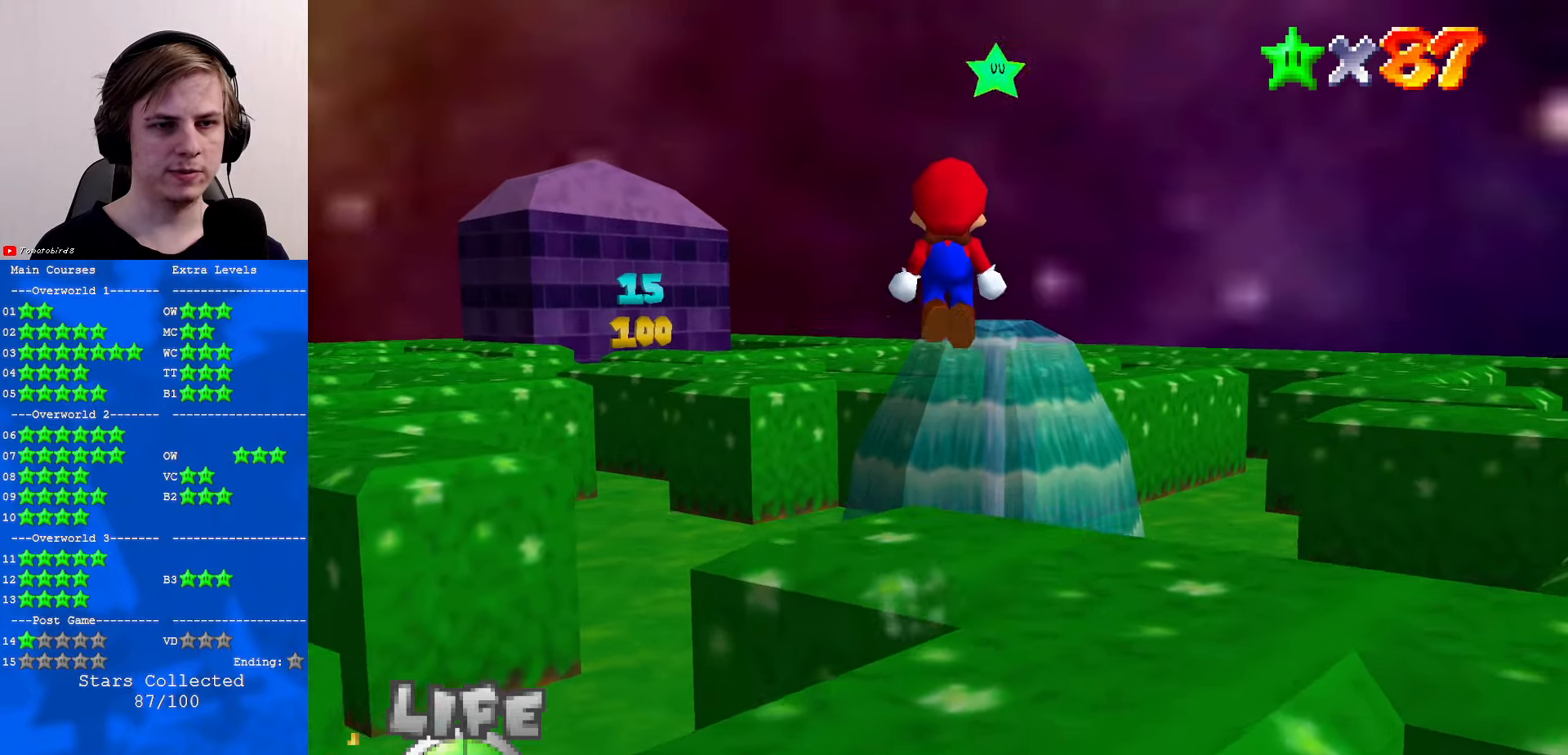
{"buttons": [], "left_stick": "up", "events": [[100, "left_stick", "up-left"], [267, "left_stick", "up"]]}
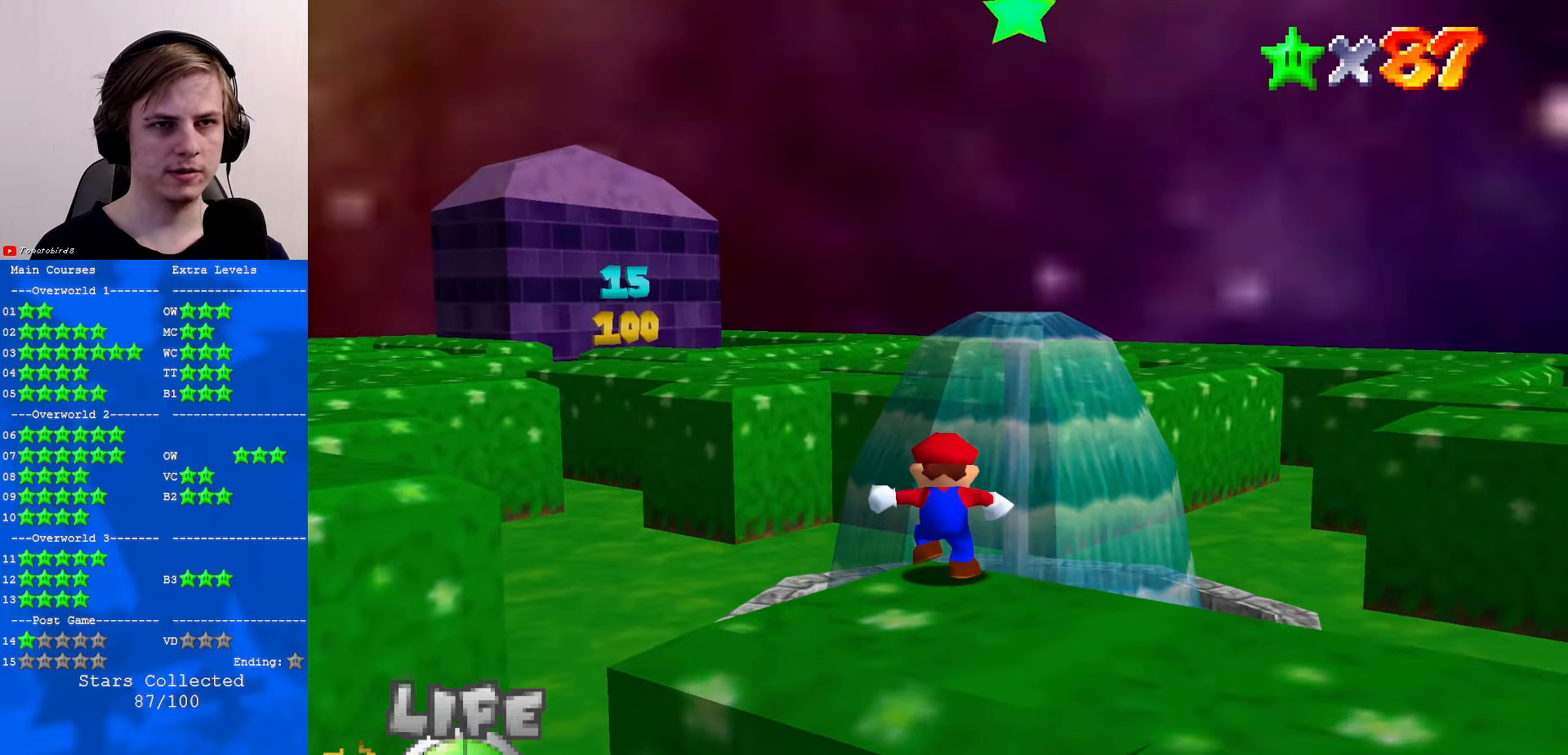
{"buttons": [], "left_stick": "up", "events": [[34, "A", "down"], [67, "B", "down"], [100, "A", "up"], [134, "B", "up"], [200, "C_DOWN", "down"], [234, "C_LEFT", "down"], [300, "C_LEFT", "up"], [367, "C_DOWN", "up"]]}
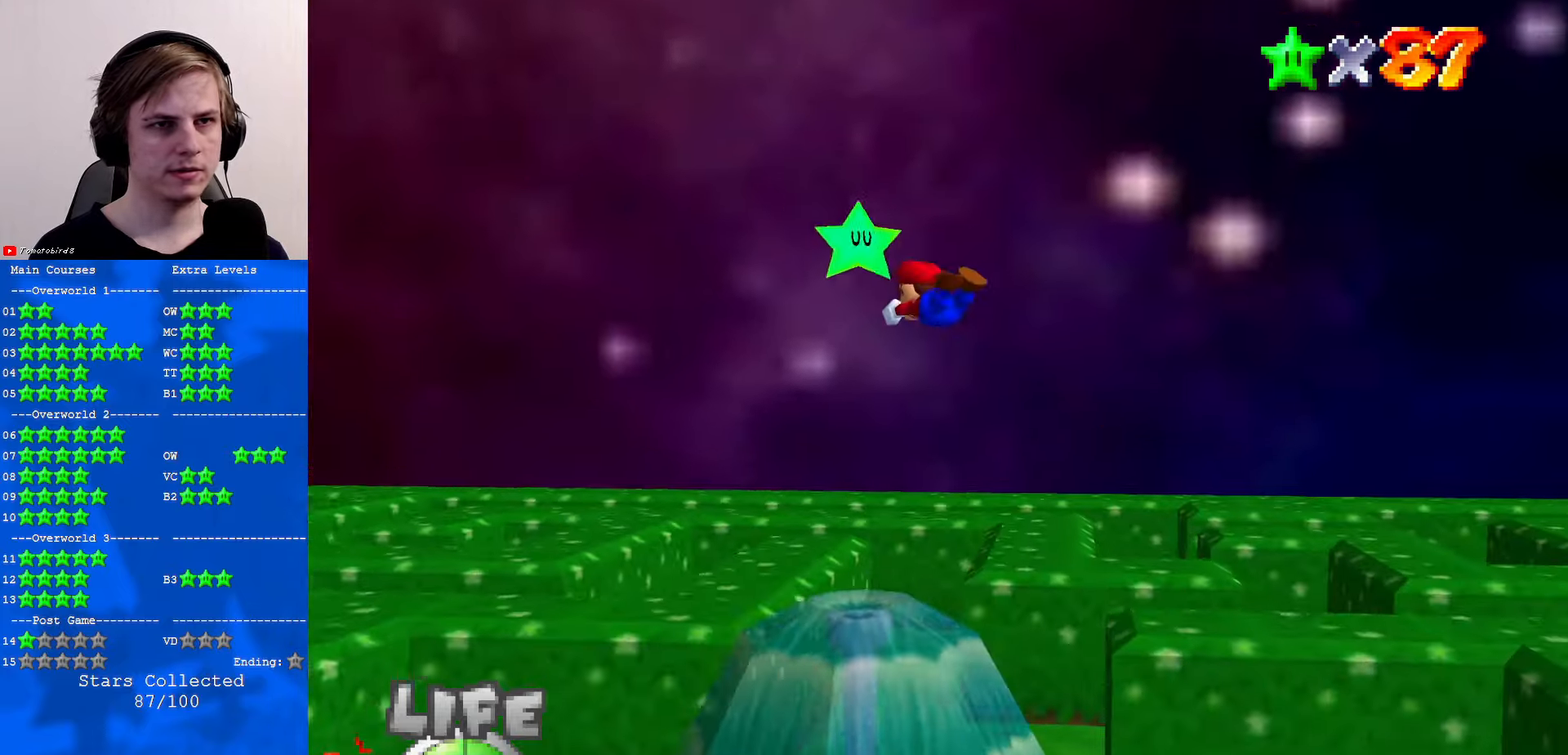
{"buttons": [], "left_stick": "center", "events": [[467, "left_stick", "center"]]}
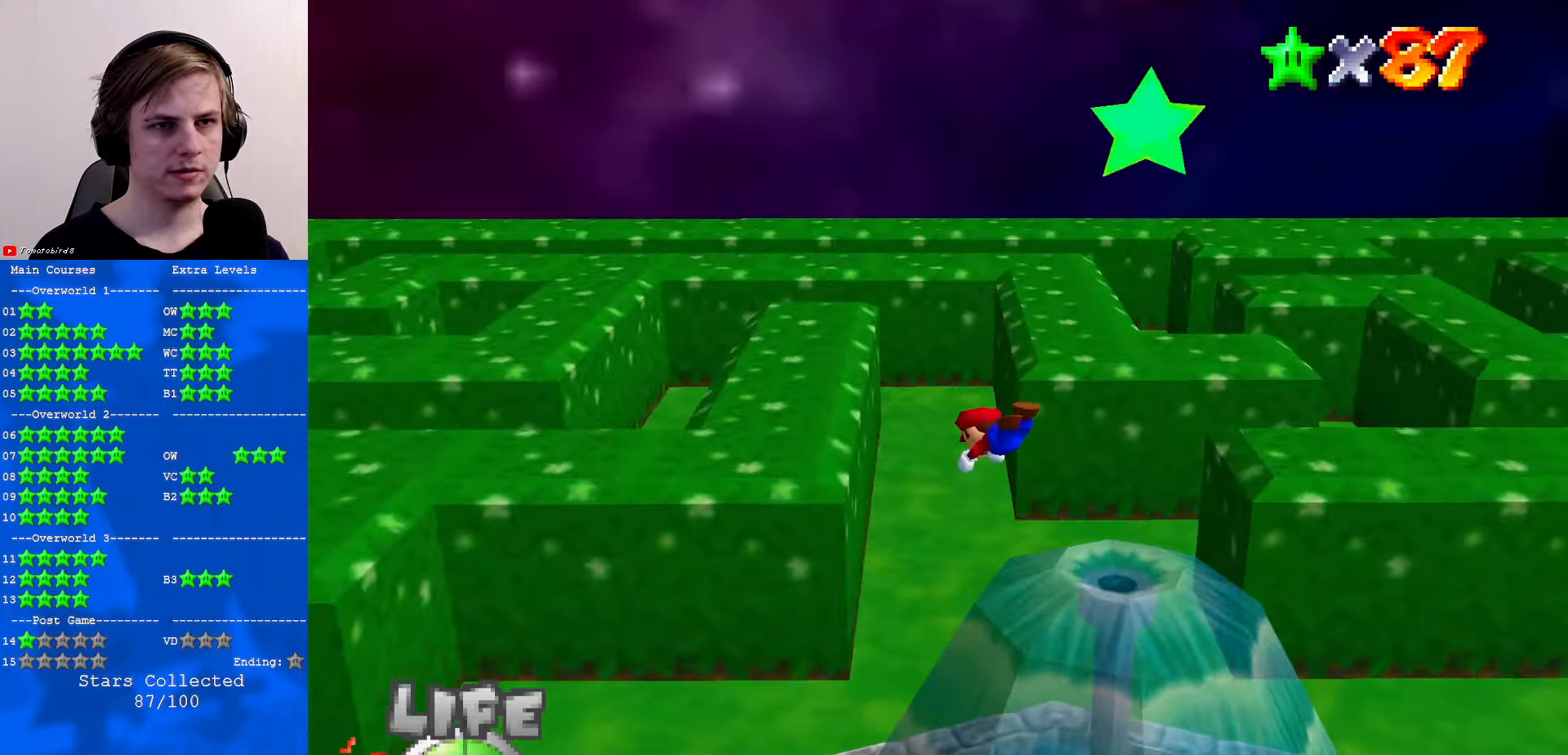
{"buttons": ["A"], "left_stick": "right", "events": [[267, "C_LEFT", "down"], [400, "C_LEFT", "up"], [467, "A", "down"], [467, "B", "down"], [500, "B", "up"], [500, "left_stick", "right"]]}
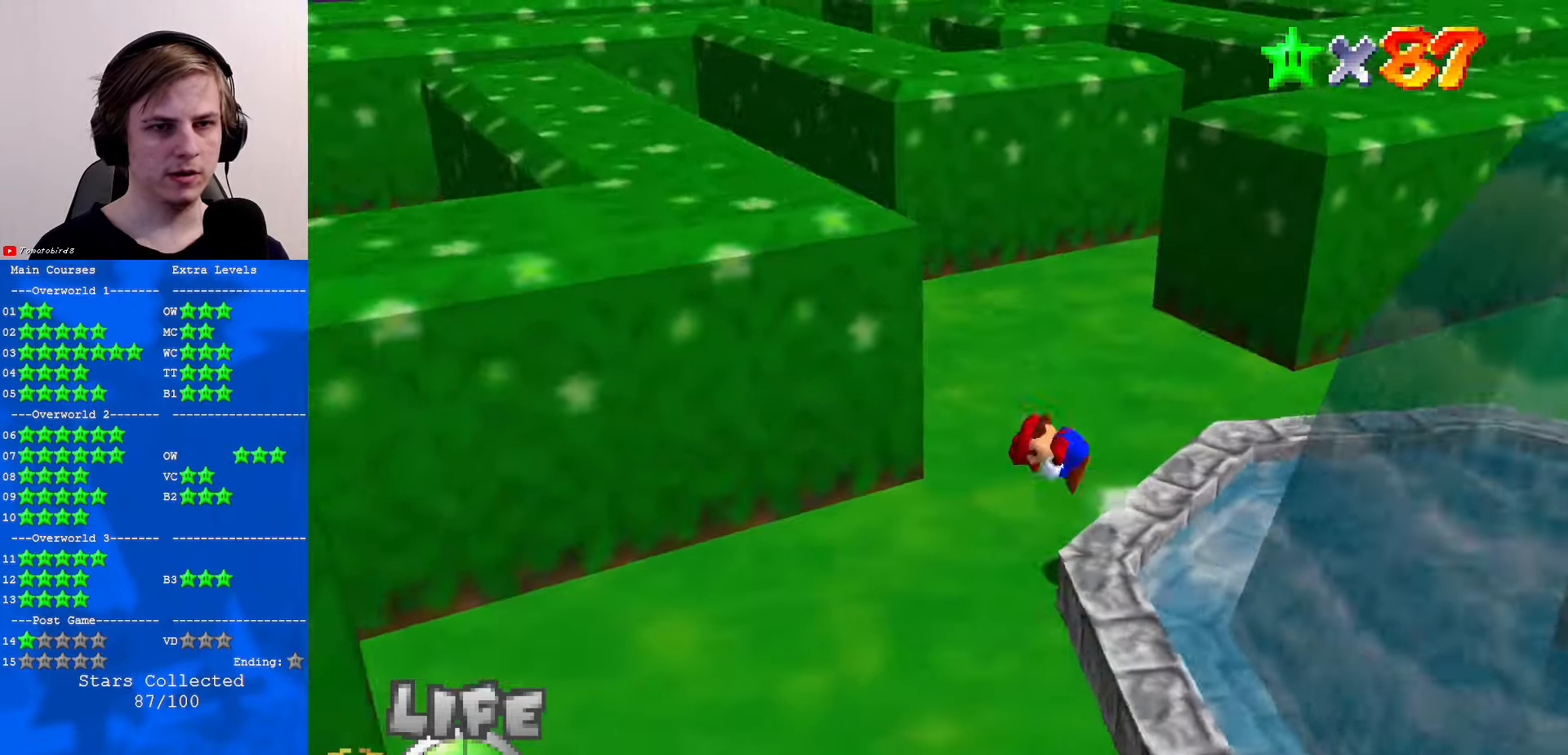
{"buttons": [], "left_stick": "center", "events": [[100, "A", "up"], [134, "C_DOWN", "down"], [134, "C_LEFT", "down"], [267, "C_LEFT", "up"], [300, "C_DOWN", "up"], [300, "C_LEFT", "down"], [300, "left_stick", "down-right"], [334, "C_DOWN", "down"], [400, "left_stick", "center"], [467, "C_DOWN", "up"], [467, "C_LEFT", "up"]]}
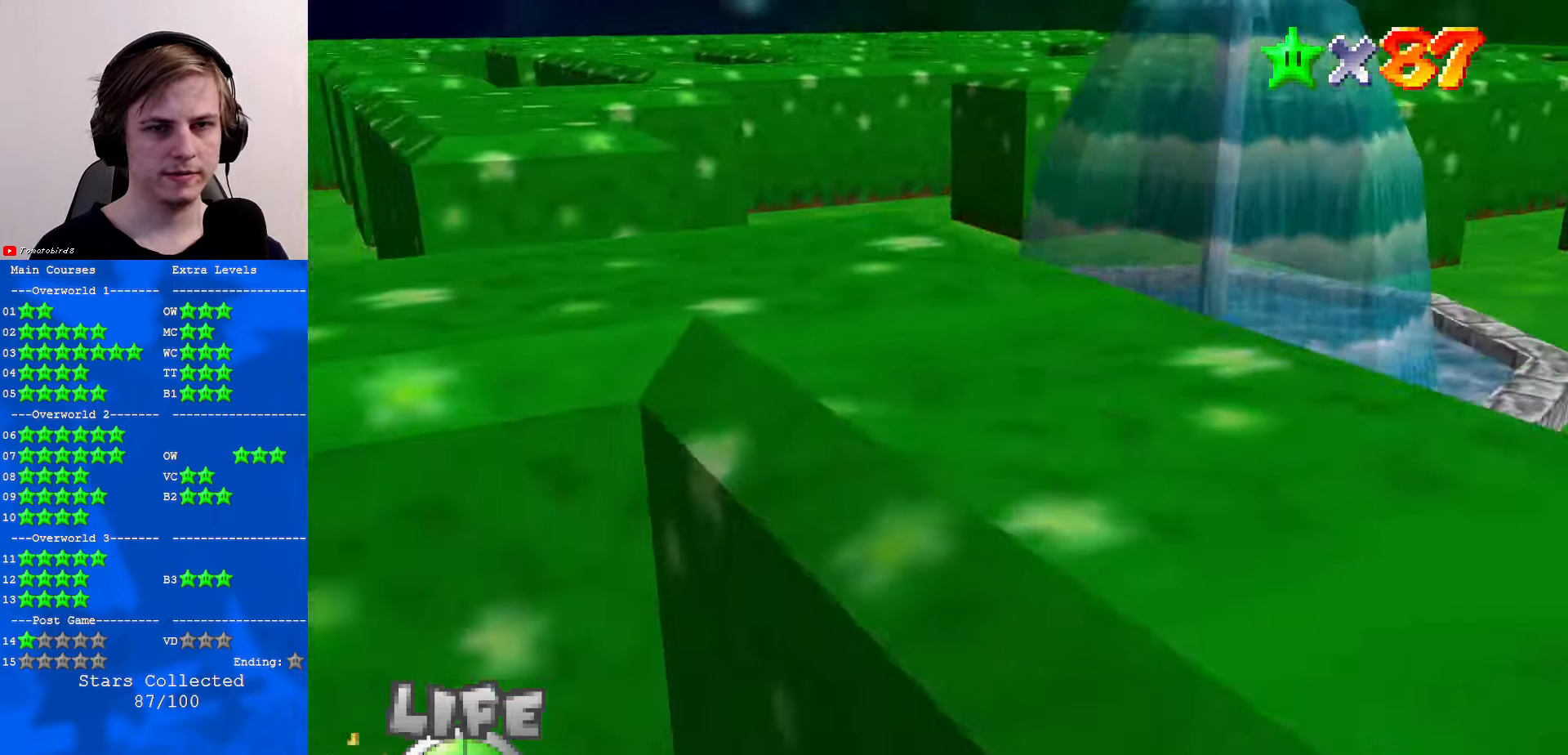
{"buttons": [], "left_stick": "center", "events": [[366, "C_DOWN", "down"], [366, "C_RIGHT", "down"], [433, "C_DOWN", "up"], [466, "C_RIGHT", "up"]]}
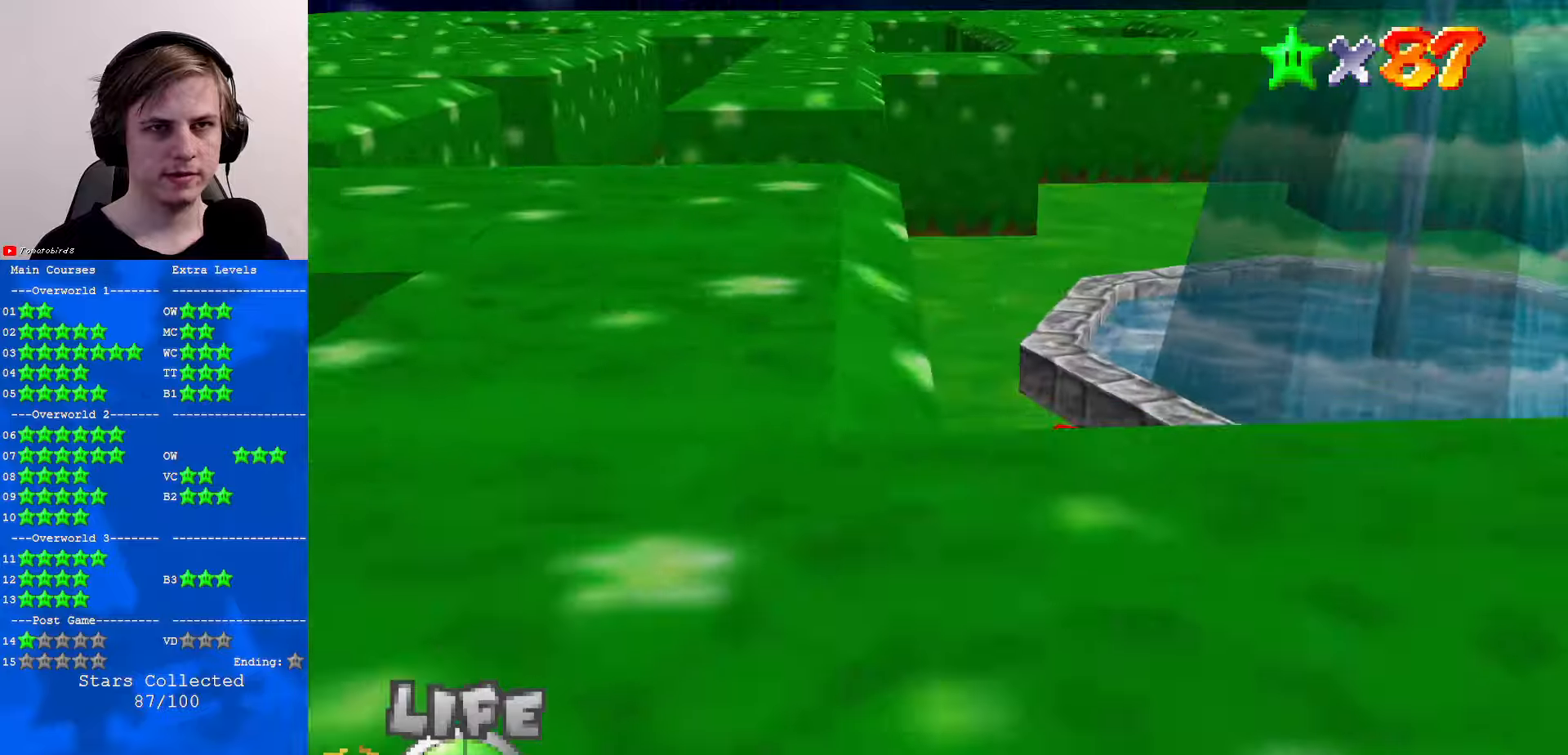
{"buttons": ["A"], "left_stick": "right", "events": [[33, "C_RIGHT", "down"], [166, "C_RIGHT", "up"], [366, "left_stick", "right"], [466, "A", "down"]]}
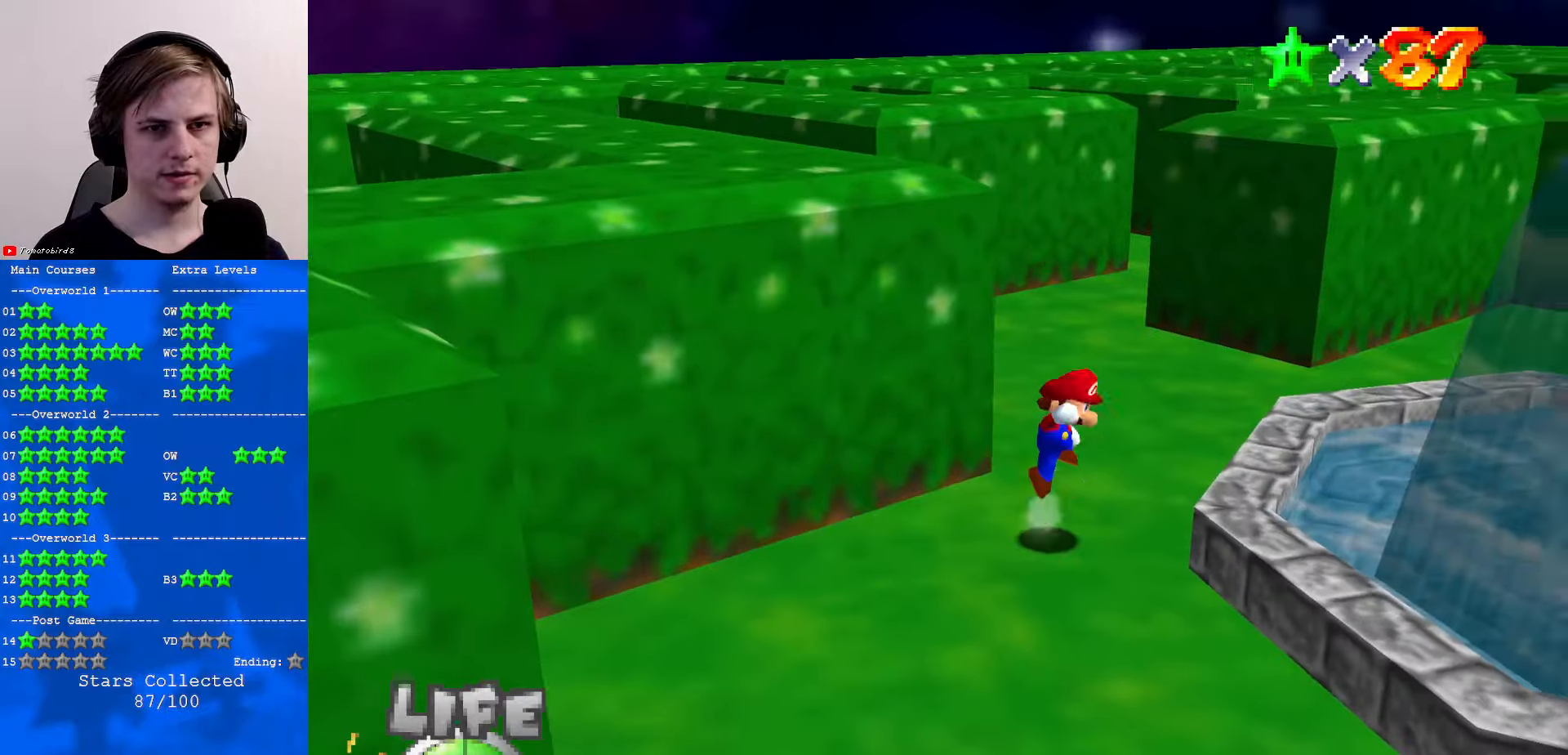
{"buttons": [], "left_stick": "right", "events": [[133, "B", "down"], [233, "A", "up"], [233, "B", "up"]]}
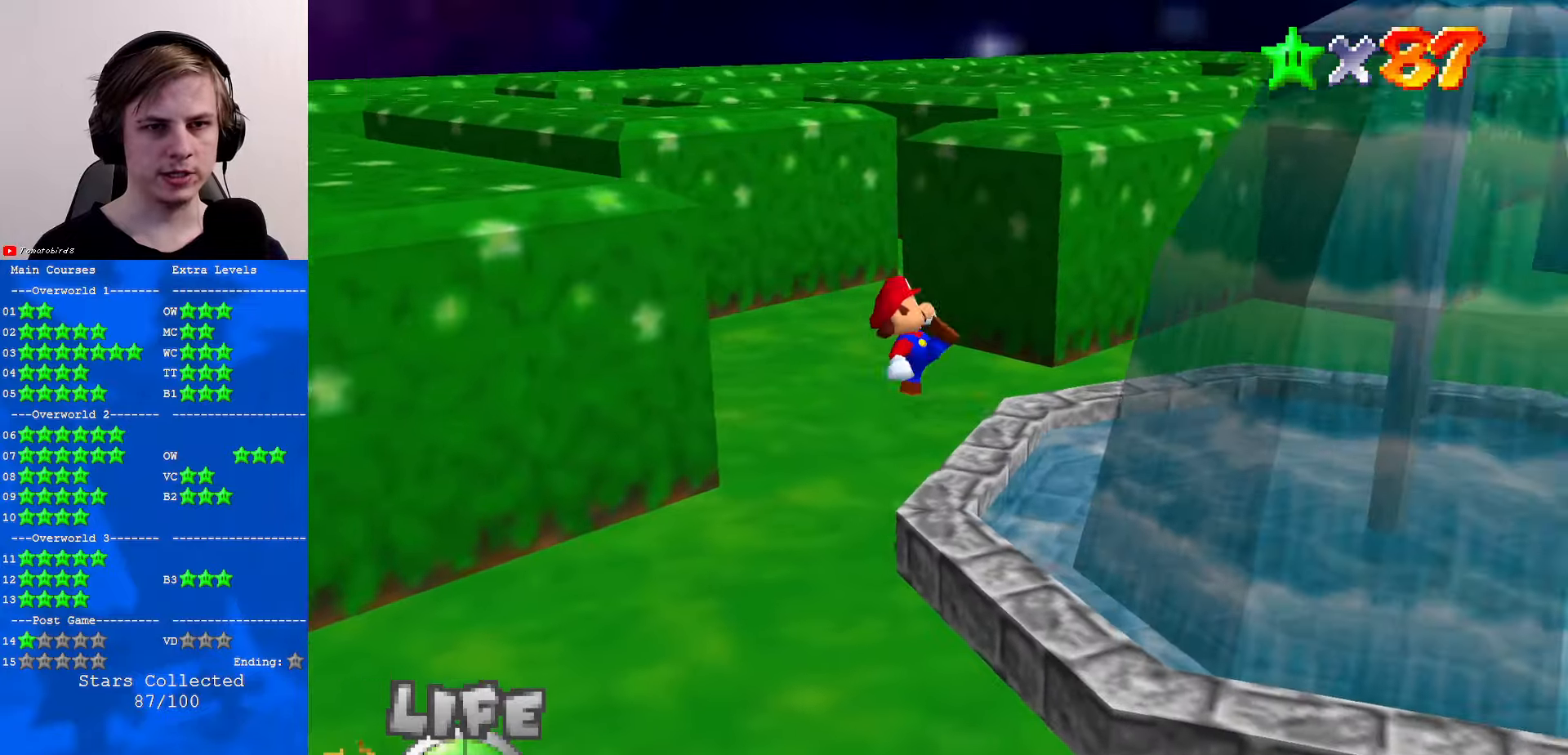
{"buttons": ["A"], "left_stick": "left", "events": [[100, "A", "down"], [466, "left_stick", "left"]]}
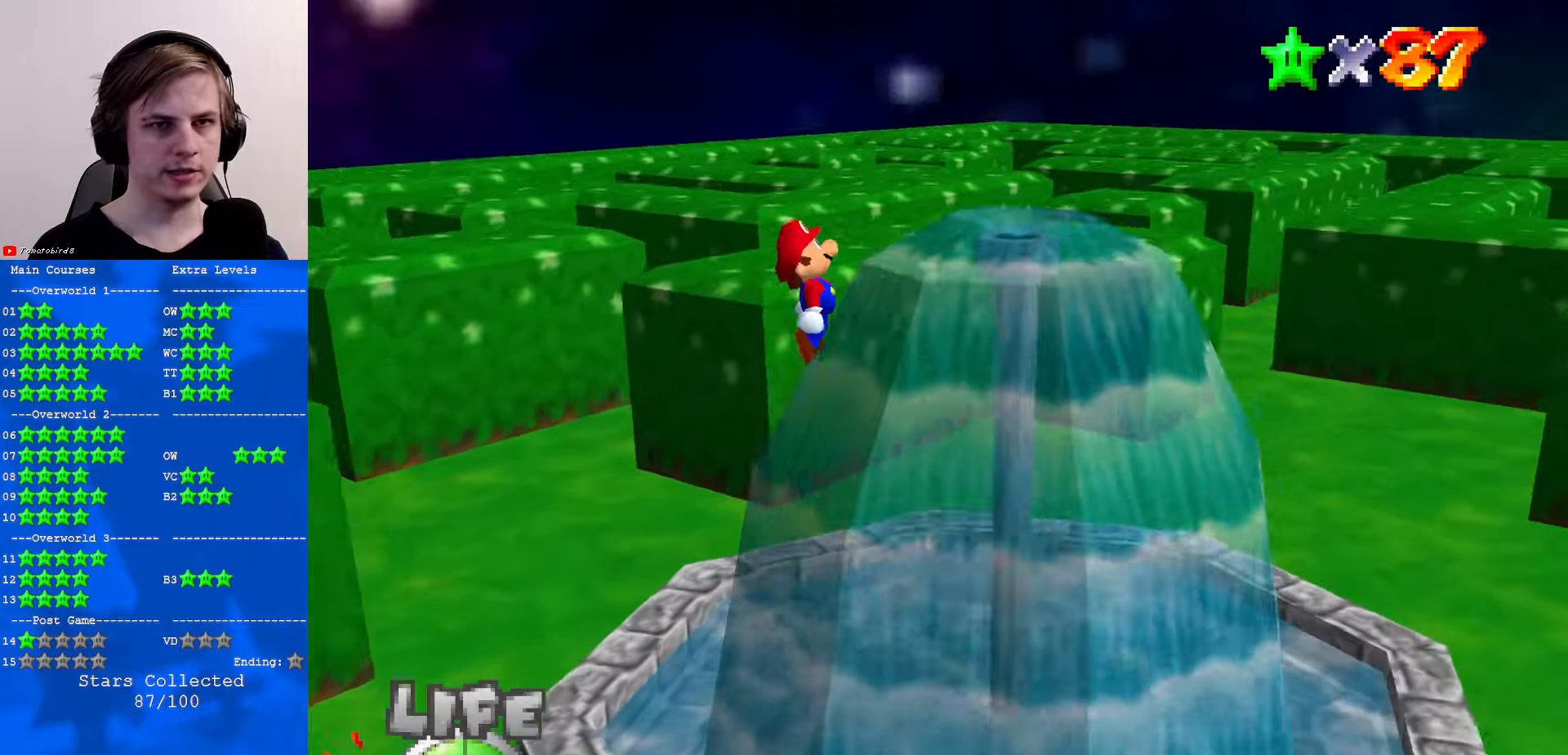
{"buttons": [], "left_stick": "center", "events": [[100, "B", "down"], [100, "left_stick", "center"], [233, "left_stick", "up-left"], [266, "B", "up"], [300, "A", "up"], [466, "left_stick", "center"]]}
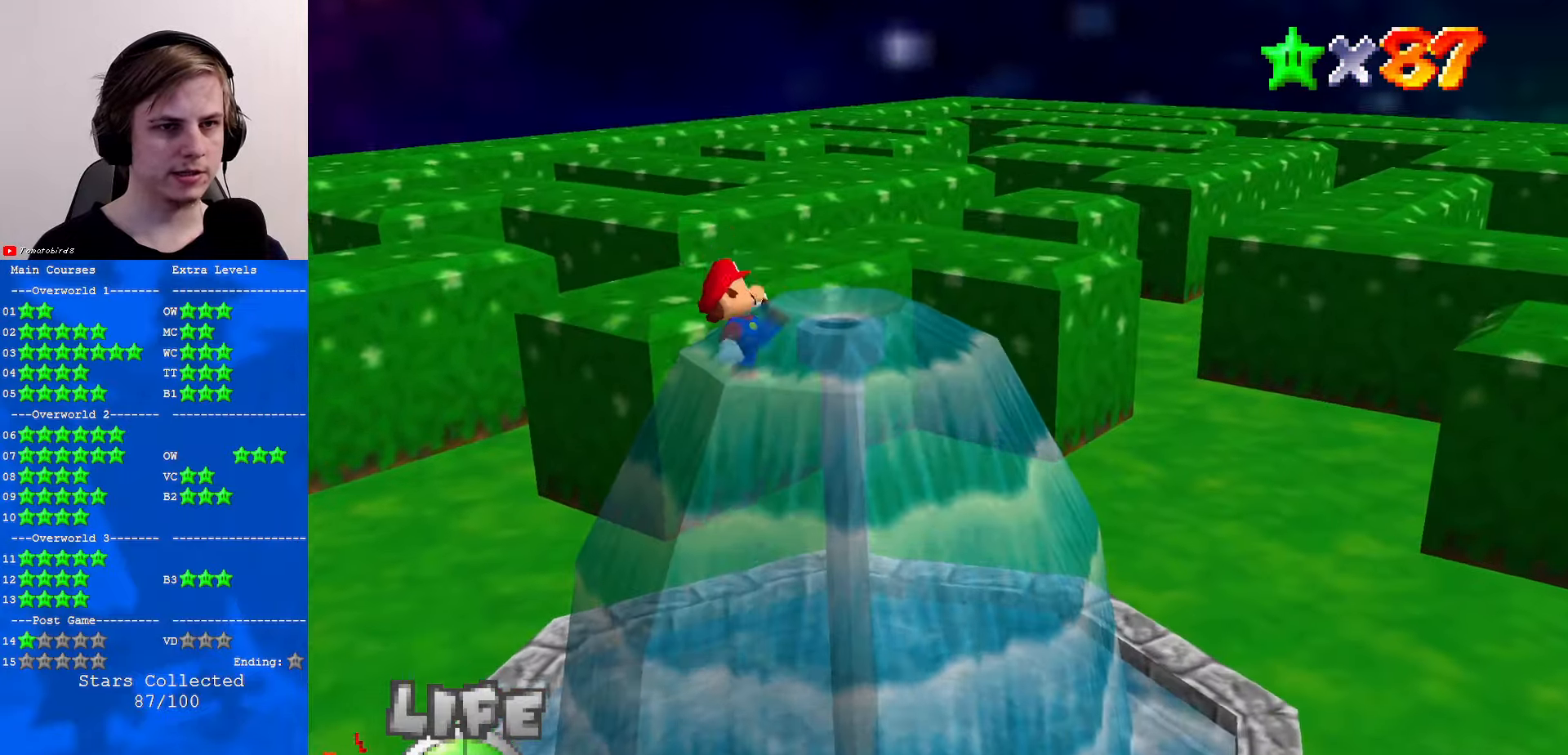
{"buttons": ["A"], "left_stick": "left", "events": [[200, "left_stick", "left"], [466, "A", "down"]]}
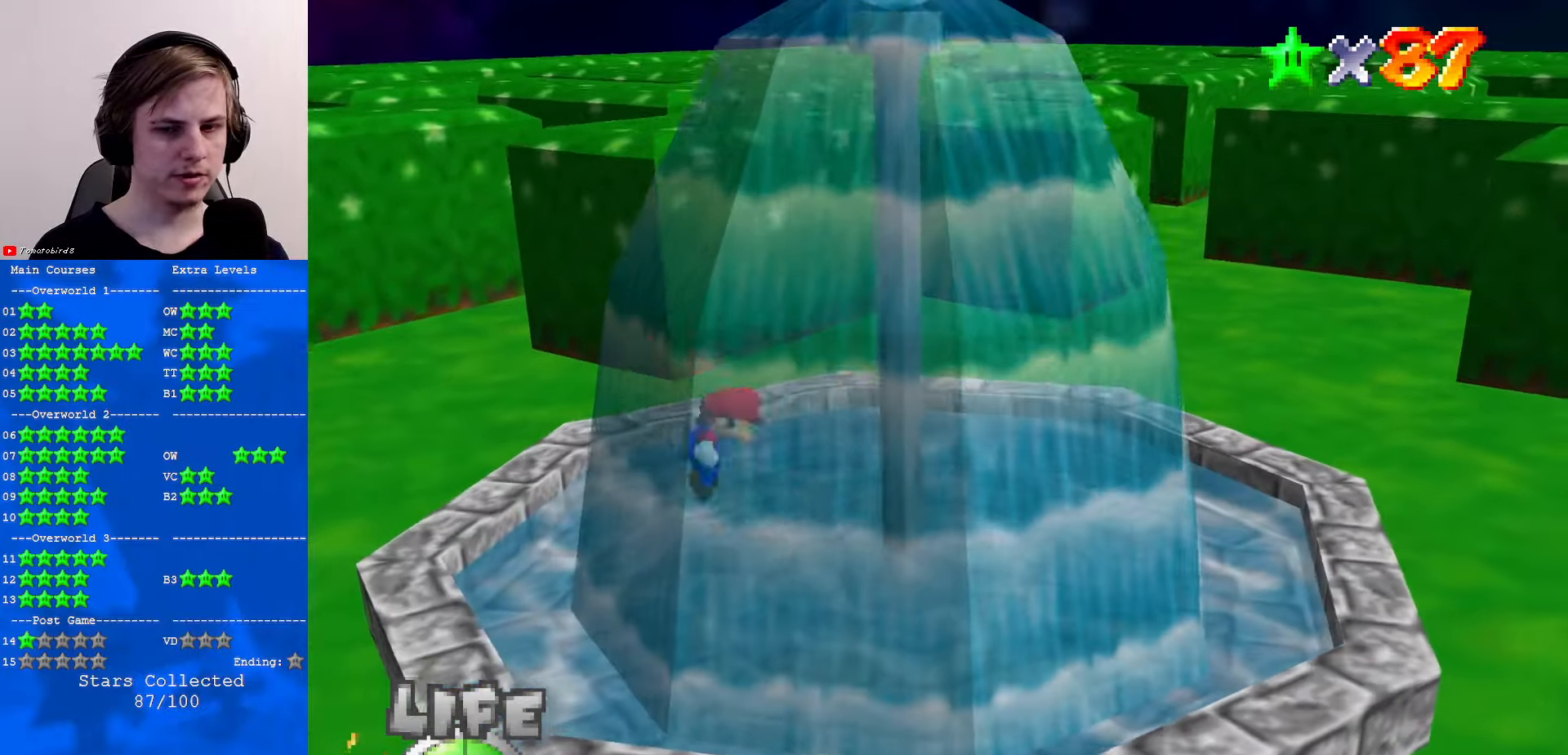
{"buttons": ["A", "B"], "left_stick": "left", "events": [[466, "B", "down"]]}
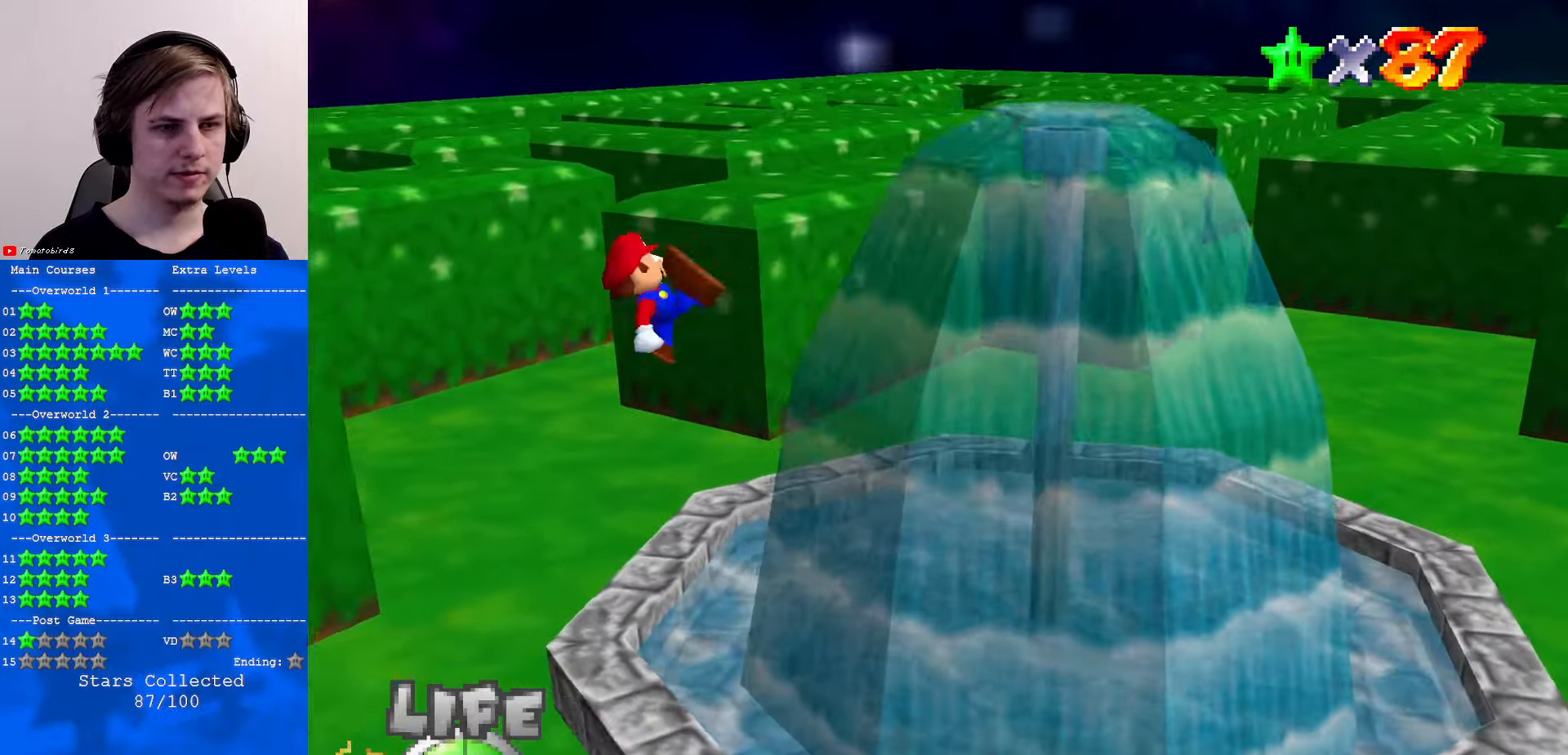
{"buttons": [], "left_stick": "left", "events": [[100, "B", "up"], [133, "A", "up"]]}
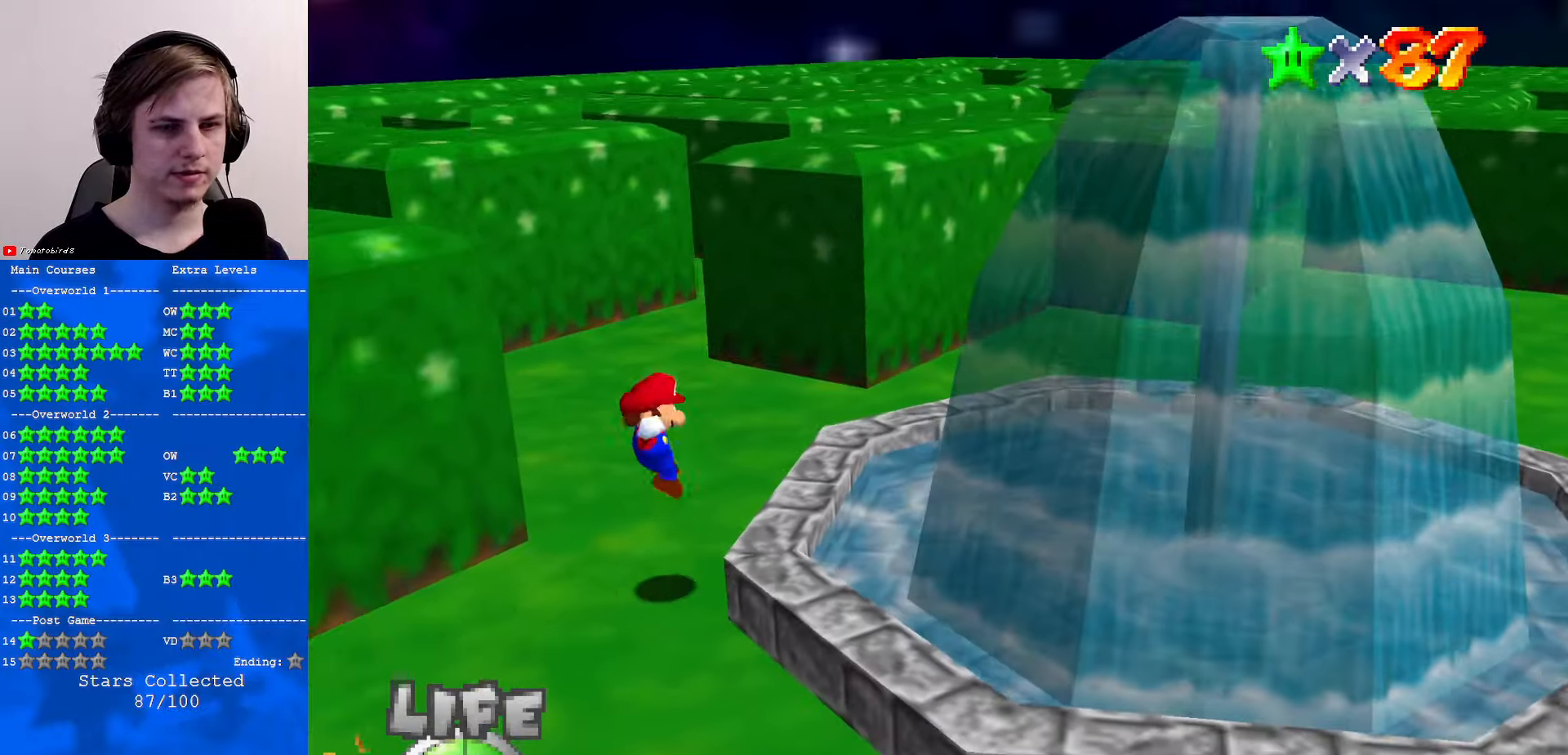
{"buttons": [], "left_stick": "right", "events": [[100, "left_stick", "right"], [133, "A", "down"], [166, "B", "down"], [200, "B", "up"], [266, "A", "up"]]}
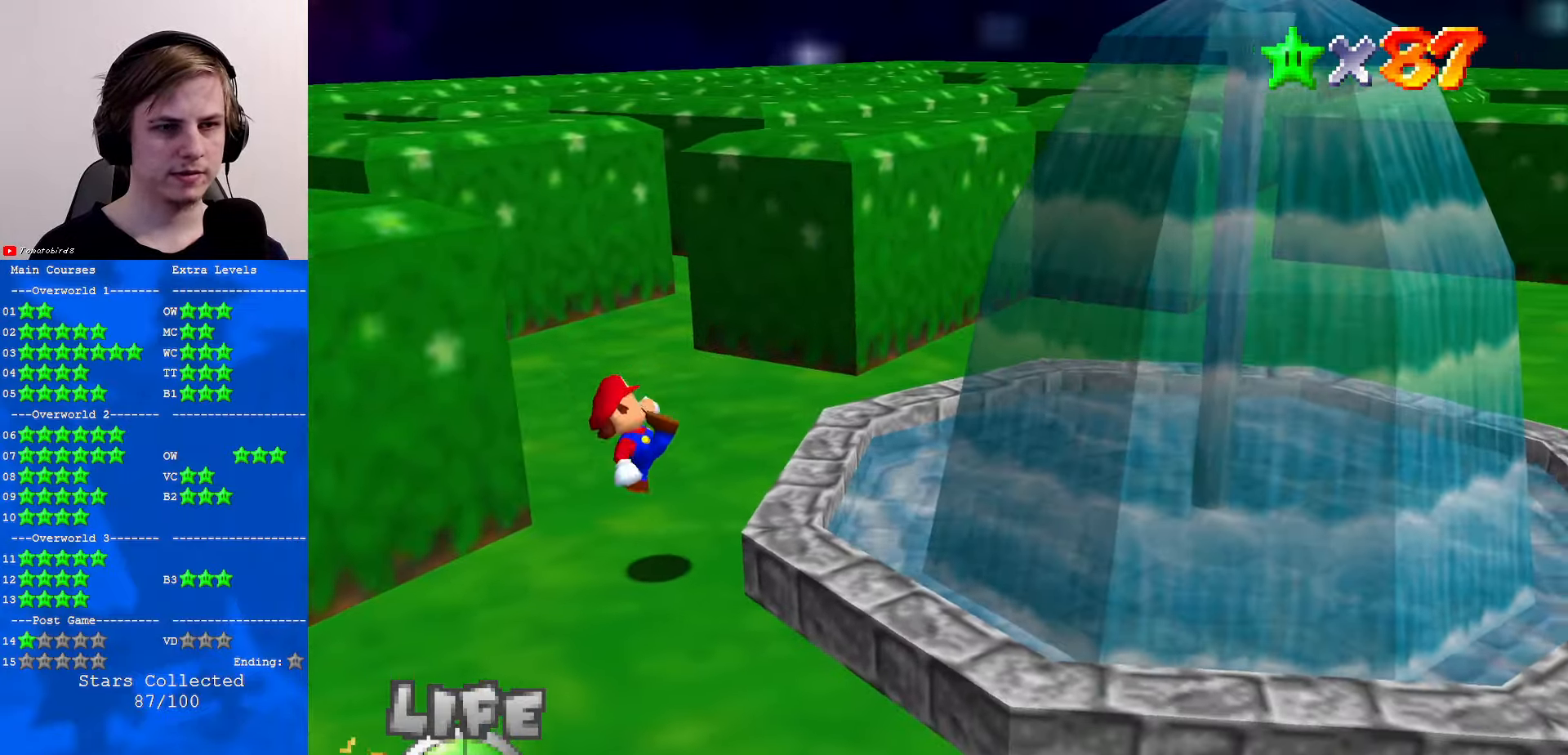
{"buttons": ["A"], "left_stick": "right", "events": [[100, "A", "down"], [133, "A", "up"], [500, "A", "down"]]}
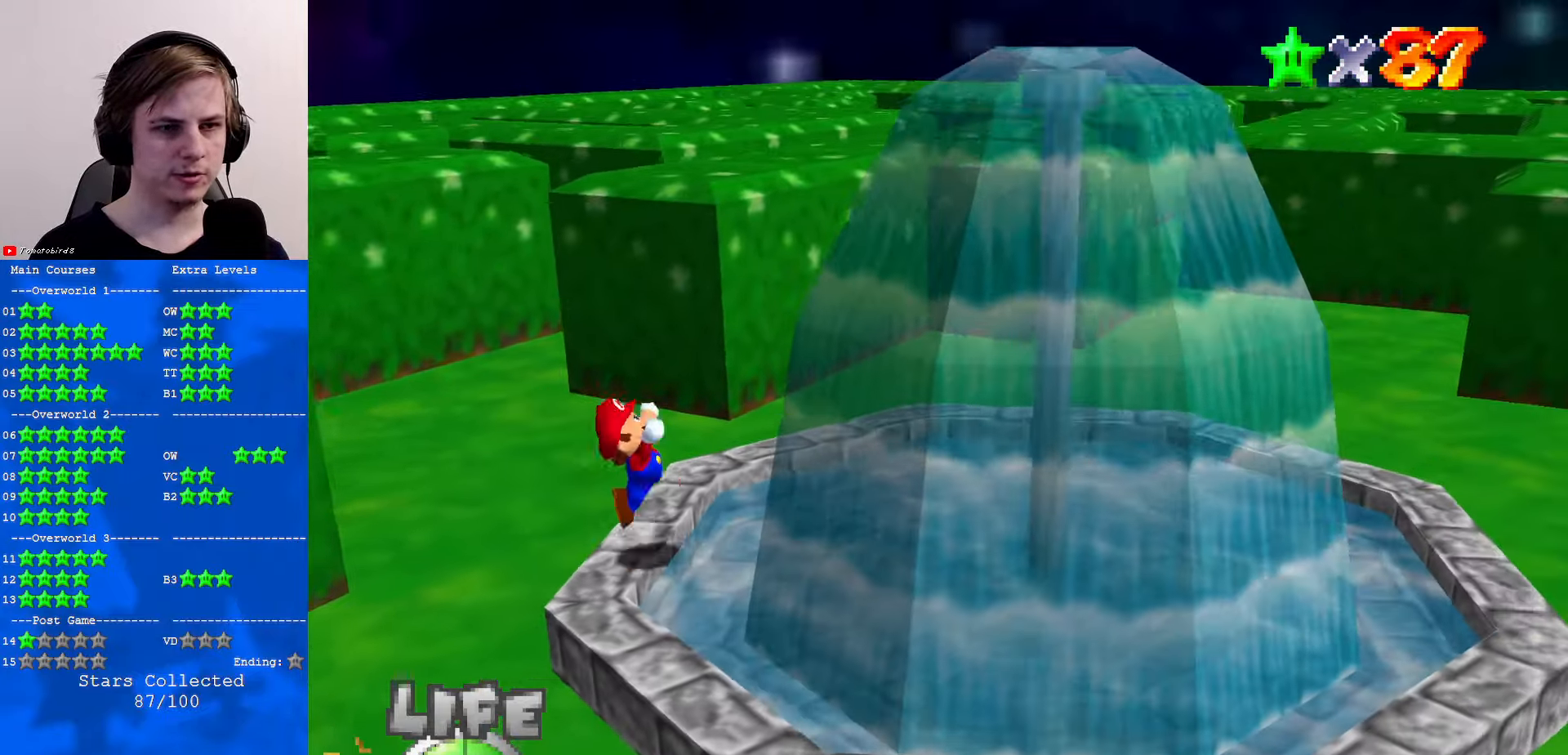
{"buttons": [], "left_stick": "left", "events": [[367, "A", "up"], [400, "left_stick", "left"]]}
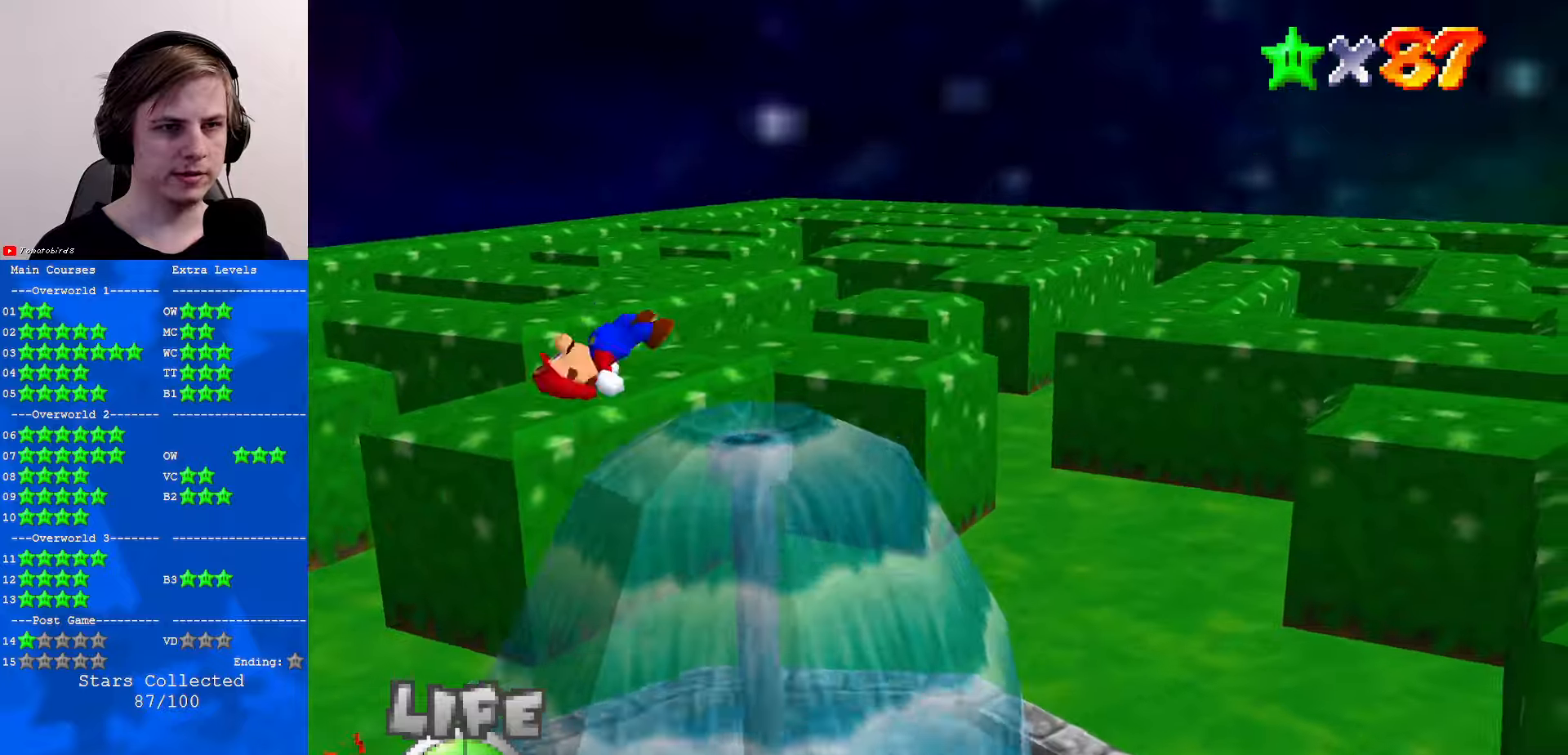
{"buttons": [], "left_stick": "center", "events": [[300, "left_stick", "center"]]}
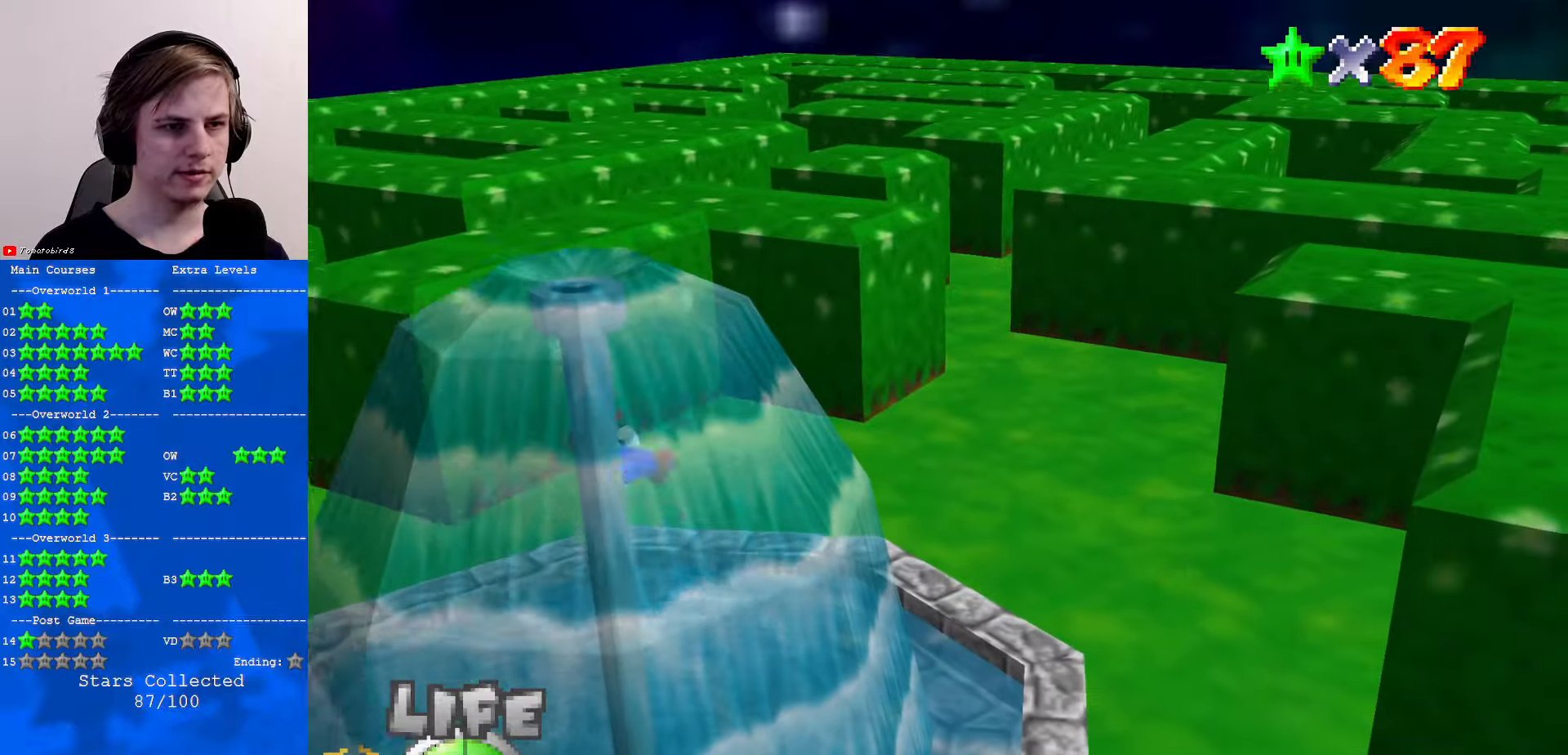
{"buttons": [], "left_stick": "down", "events": [[167, "left_stick", "down"]]}
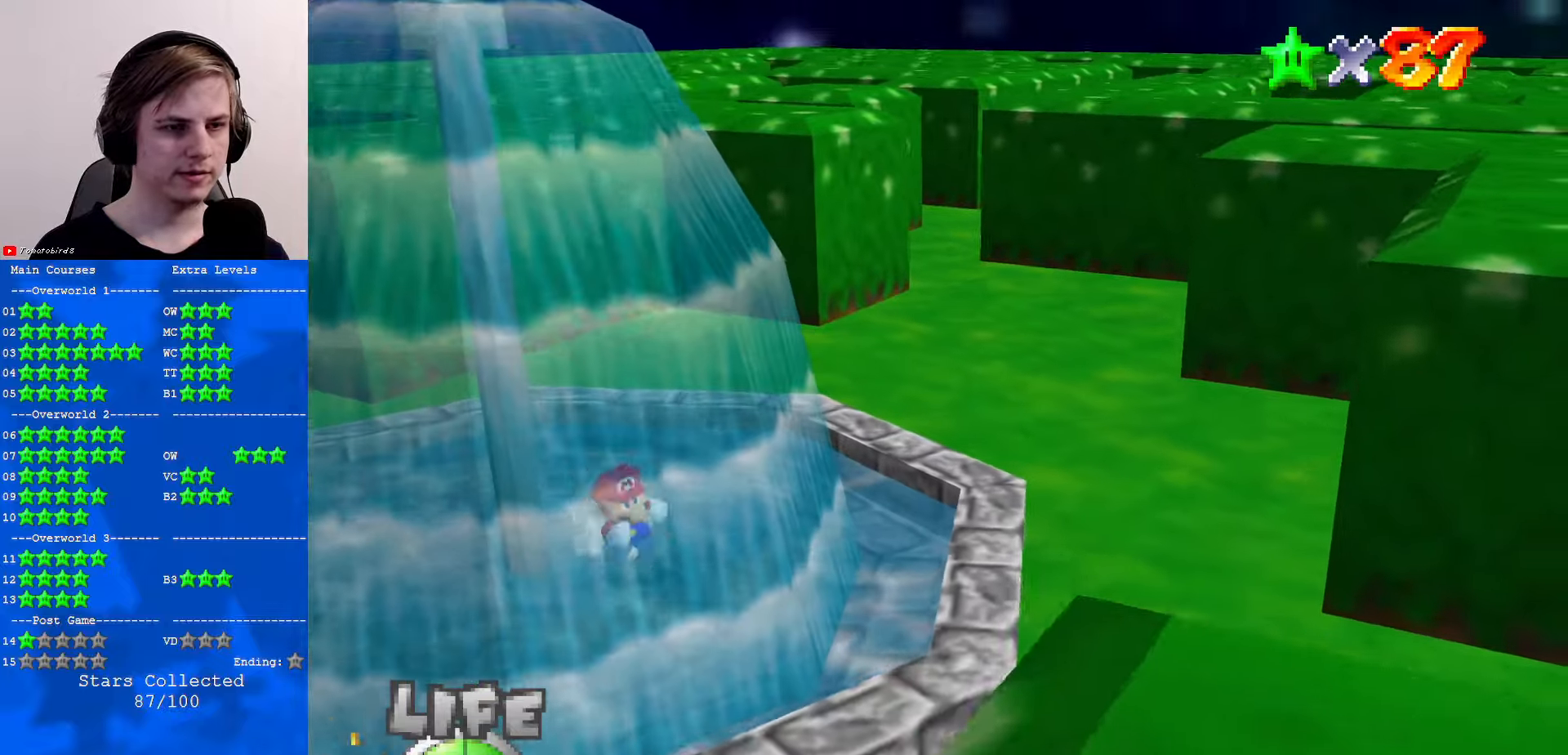
{"buttons": [], "left_stick": "down", "events": [[100, "C_LEFT", "down"], [267, "C_LEFT", "up"], [367, "C_DOWN", "down"], [367, "C_LEFT", "down"], [433, "C_DOWN", "up"], [433, "C_LEFT", "up"]]}
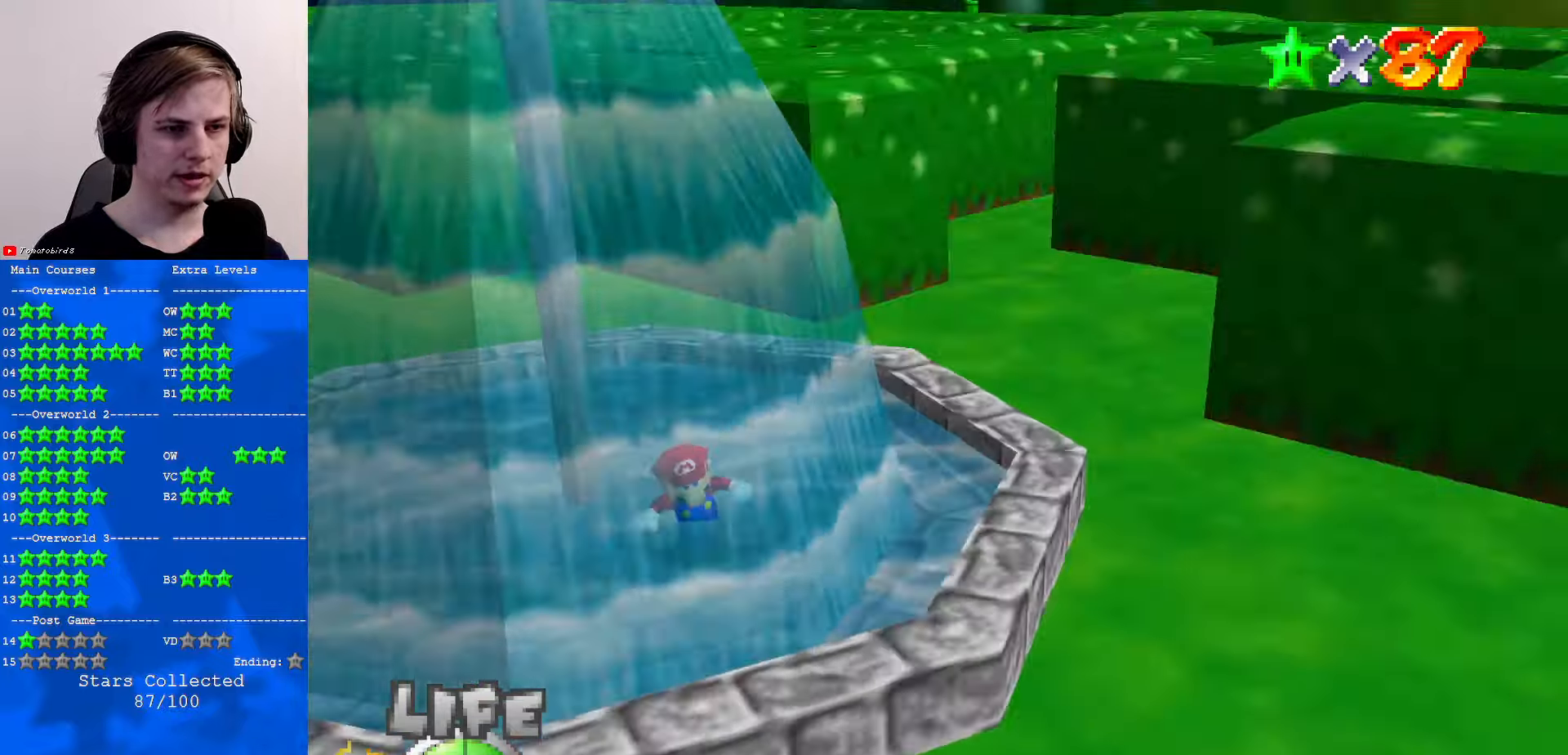
{"buttons": [], "left_stick": "down", "events": [[300, "A", "down"], [367, "A", "up"]]}
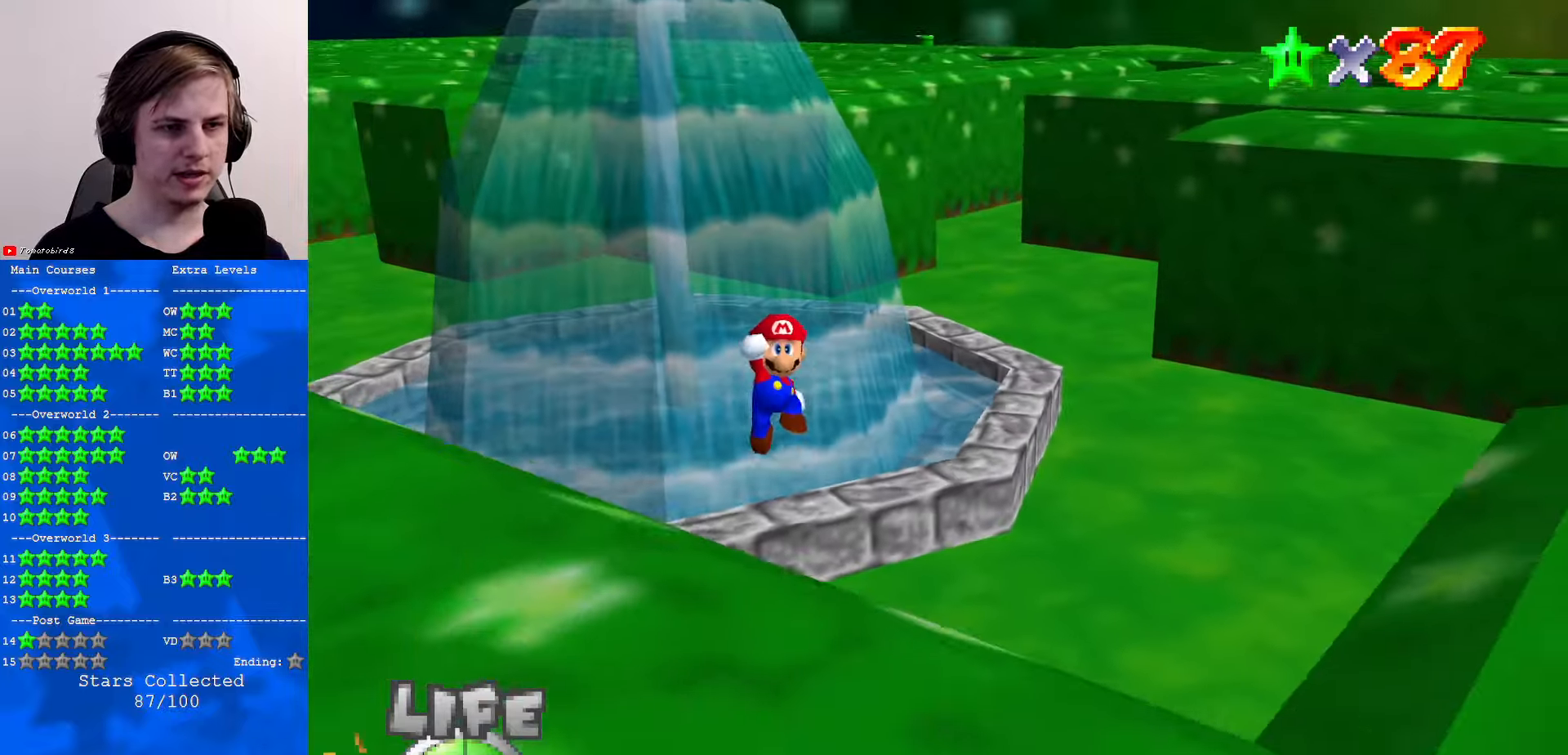
{"buttons": ["C_RIGHT"], "left_stick": "right", "events": [[67, "left_stick", "center"], [433, "C_RIGHT", "down"], [467, "left_stick", "right"]]}
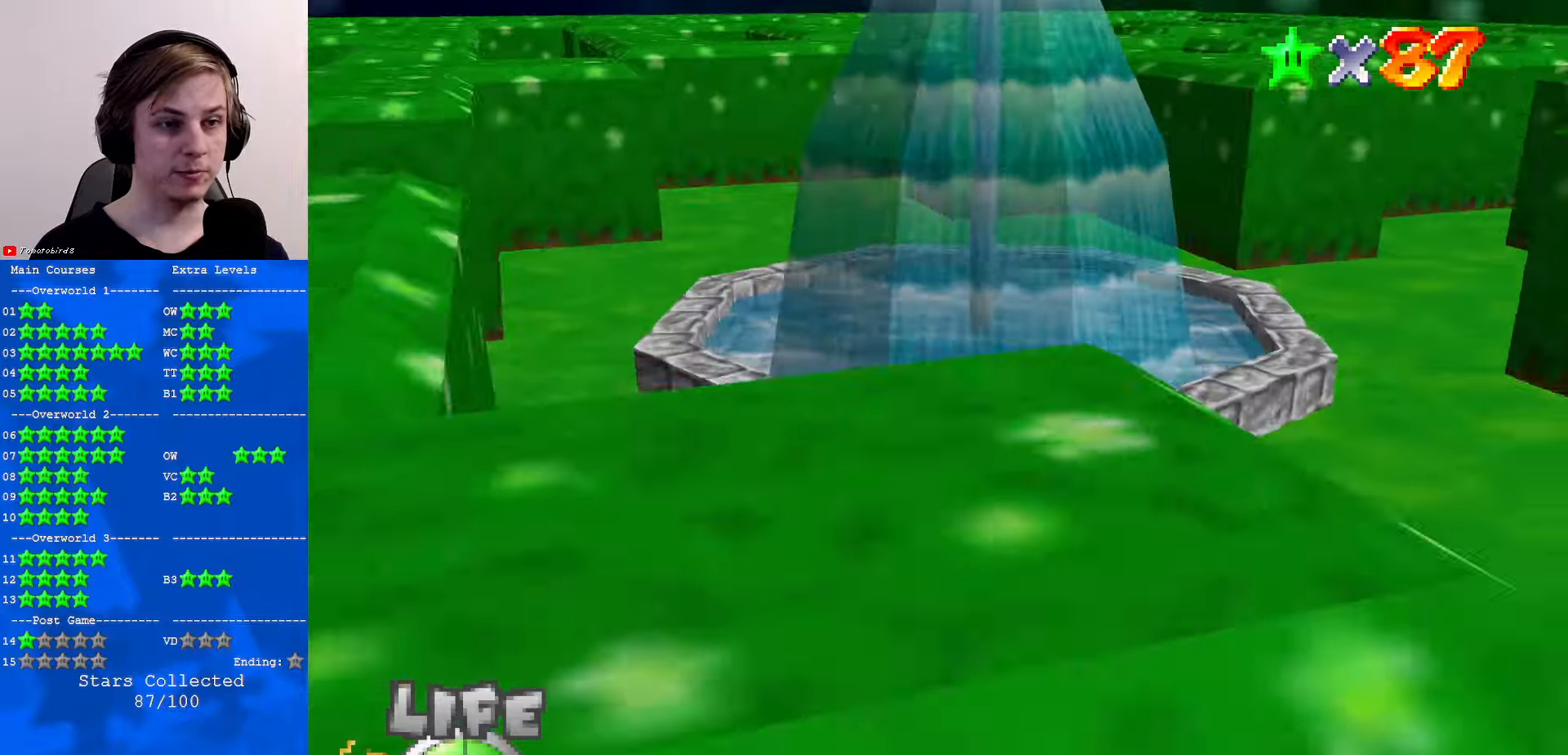
{"buttons": [], "left_stick": "down-right", "events": [[67, "C_RIGHT", "up"], [433, "left_stick", "down-right"]]}
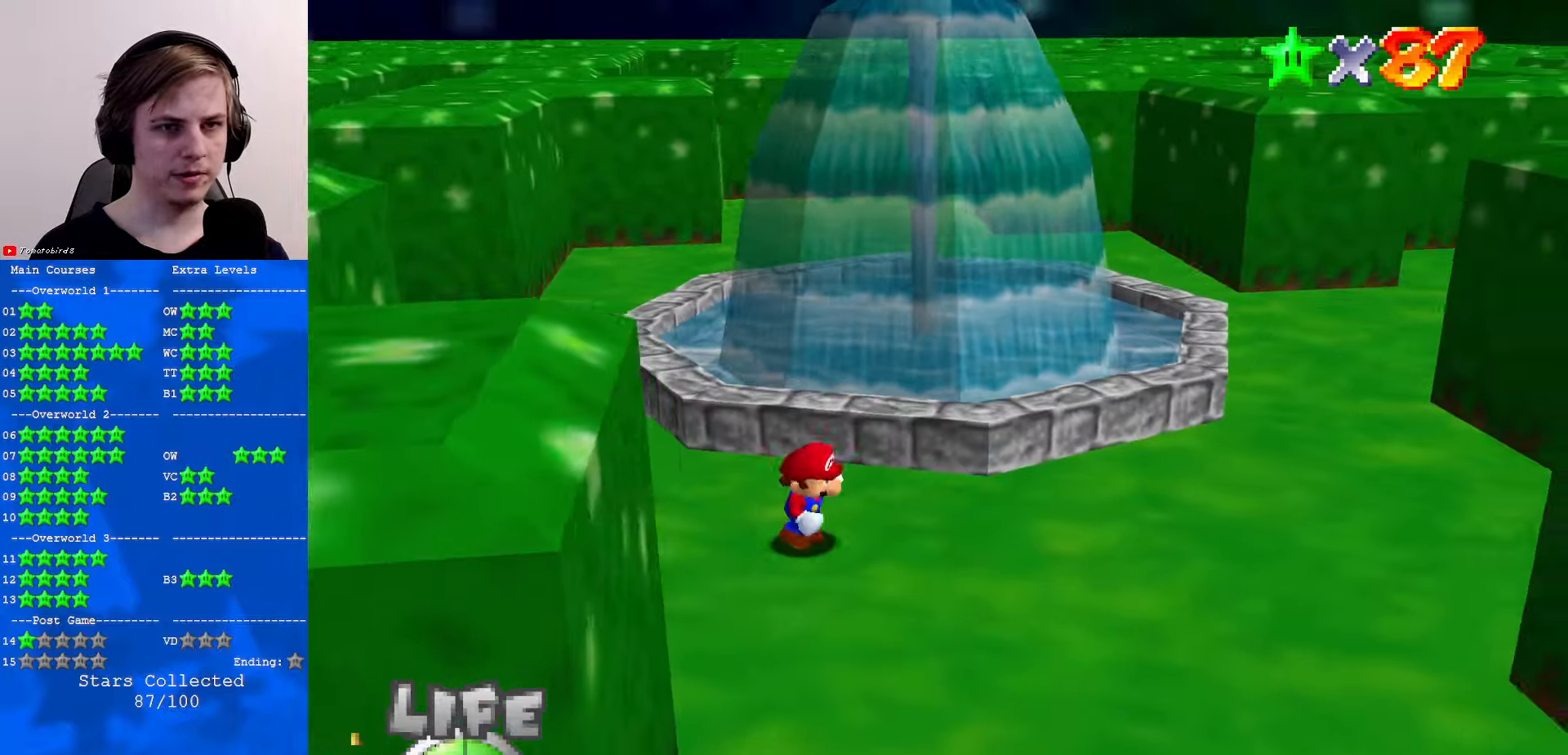
{"buttons": [], "left_stick": "center", "events": [[367, "left_stick", "center"]]}
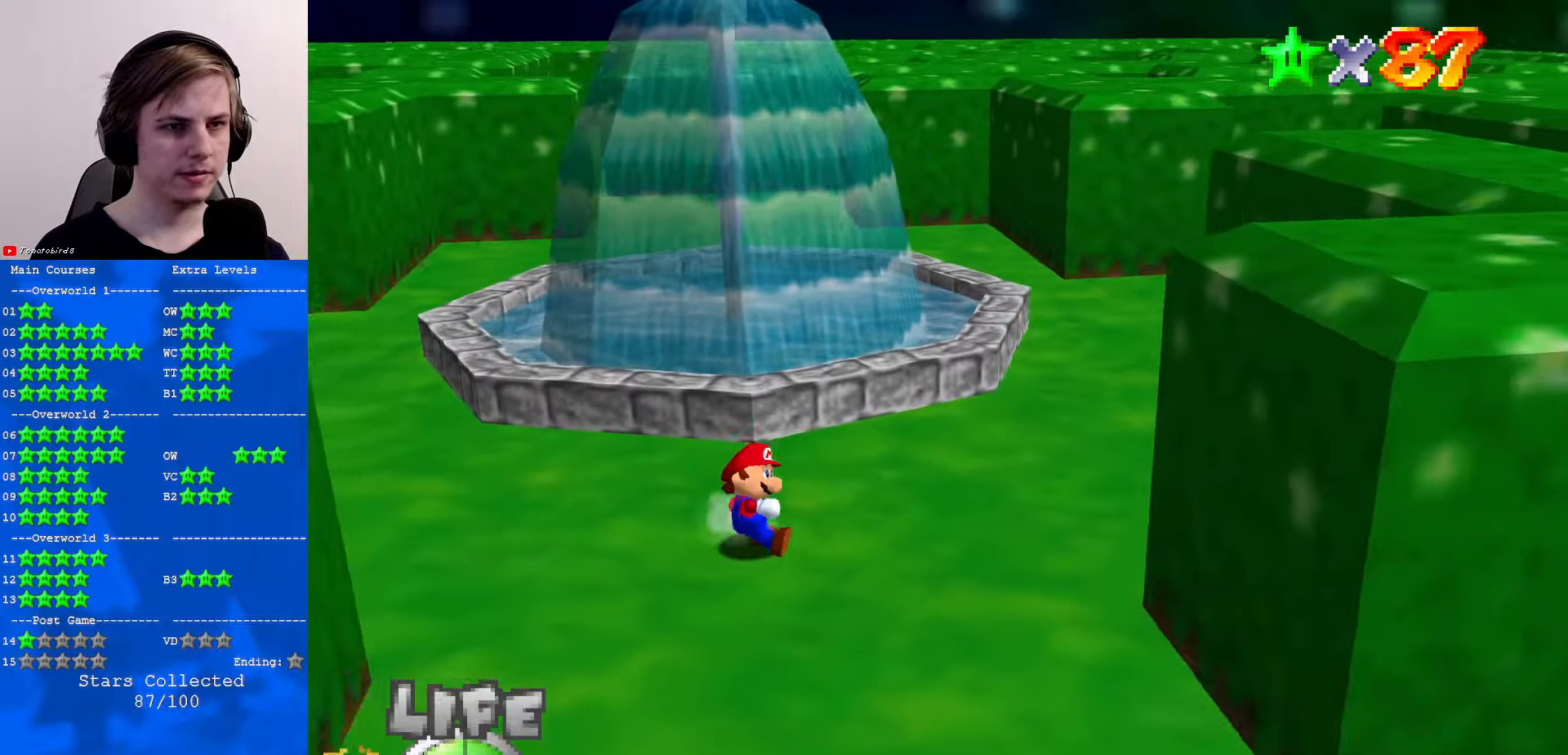
{"buttons": ["A", "B"], "left_stick": "center", "events": [[67, "left_stick", "up"], [400, "left_stick", "center"], [467, "B", "down"], [500, "A", "down"]]}
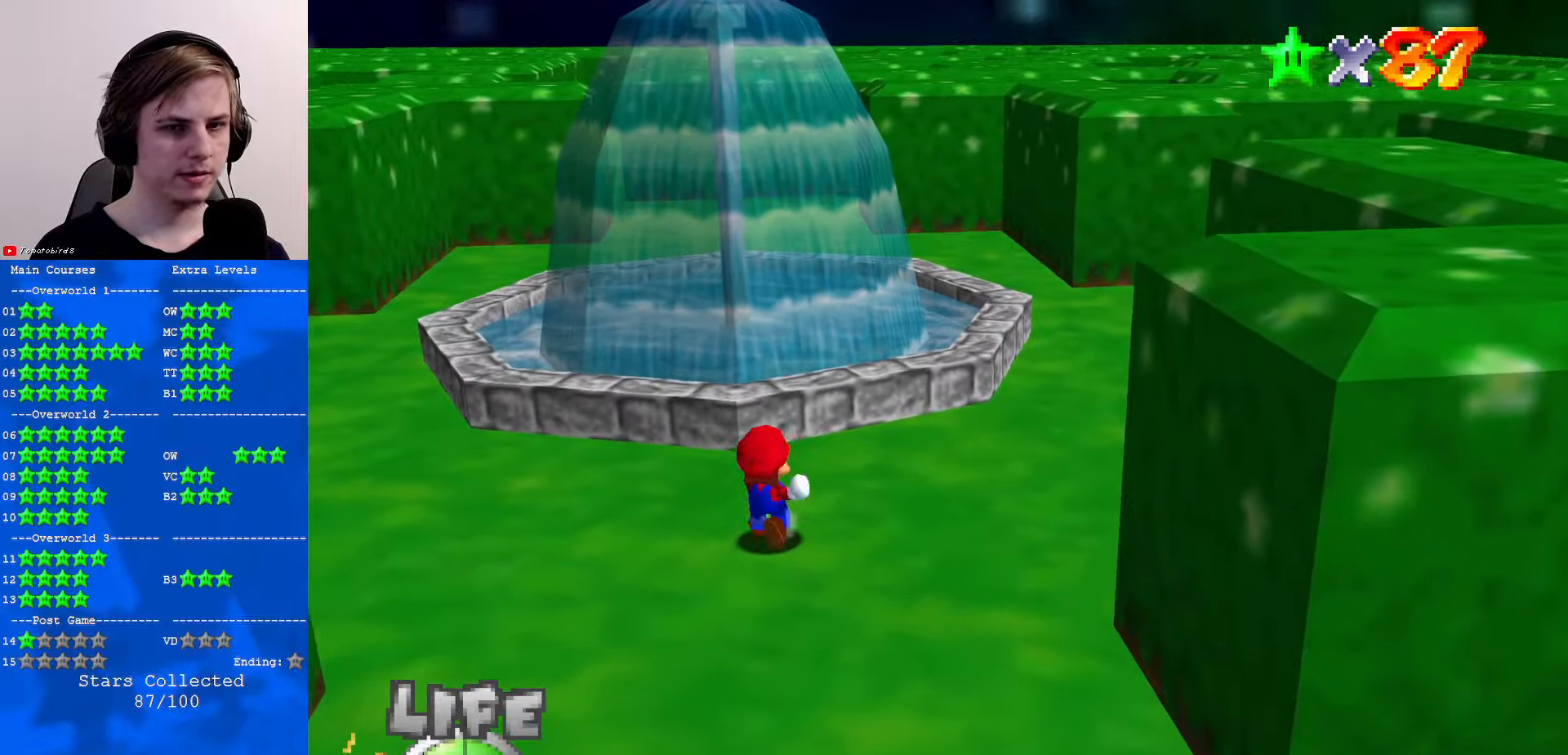
{"buttons": ["A"], "left_stick": "up", "events": [[33, "B", "up"], [67, "A", "up"], [67, "left_stick", "up"], [400, "A", "down"]]}
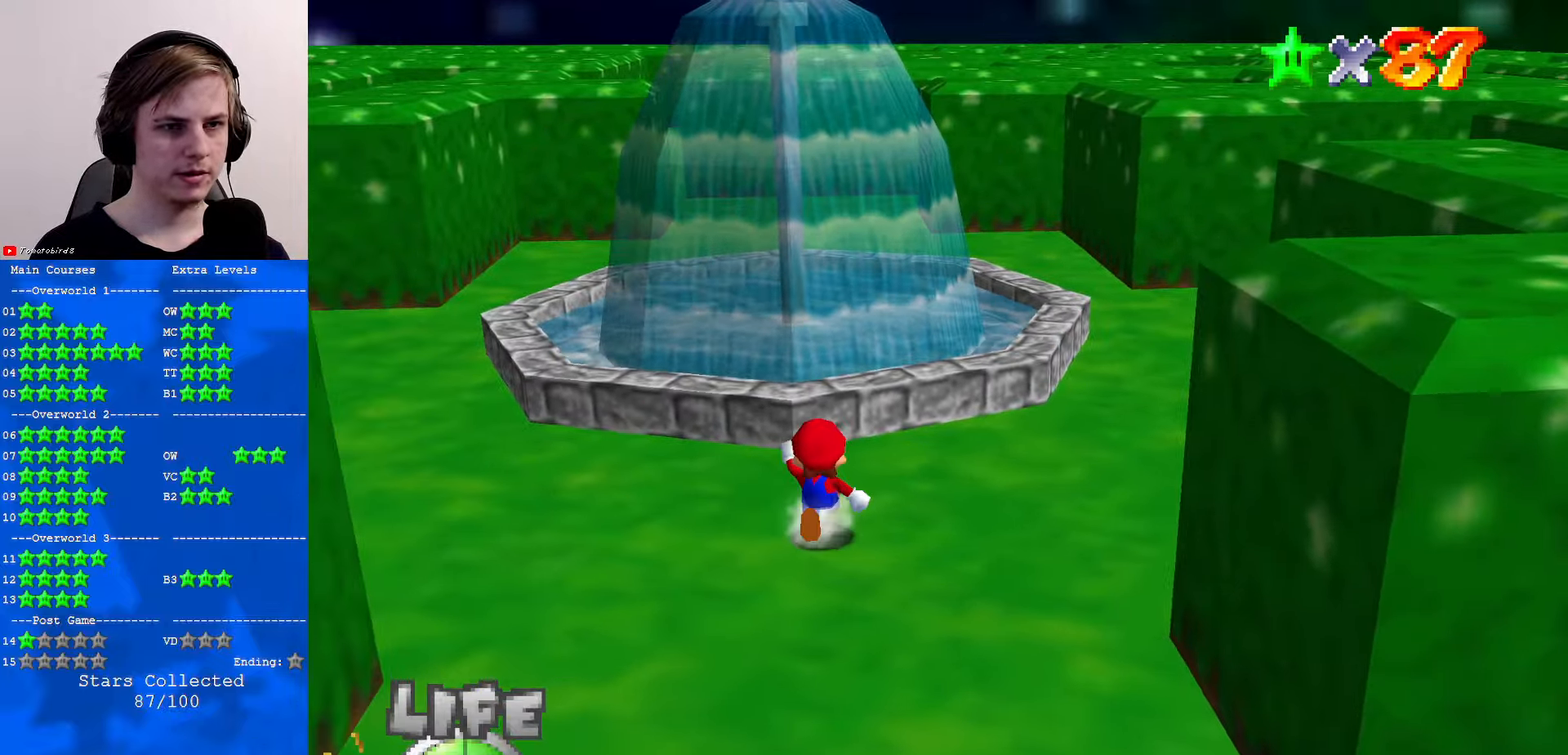
{"buttons": [], "left_stick": "up-left", "events": [[200, "A", "up"], [300, "A", "down"], [400, "A", "up"], [500, "left_stick", "up-left"]]}
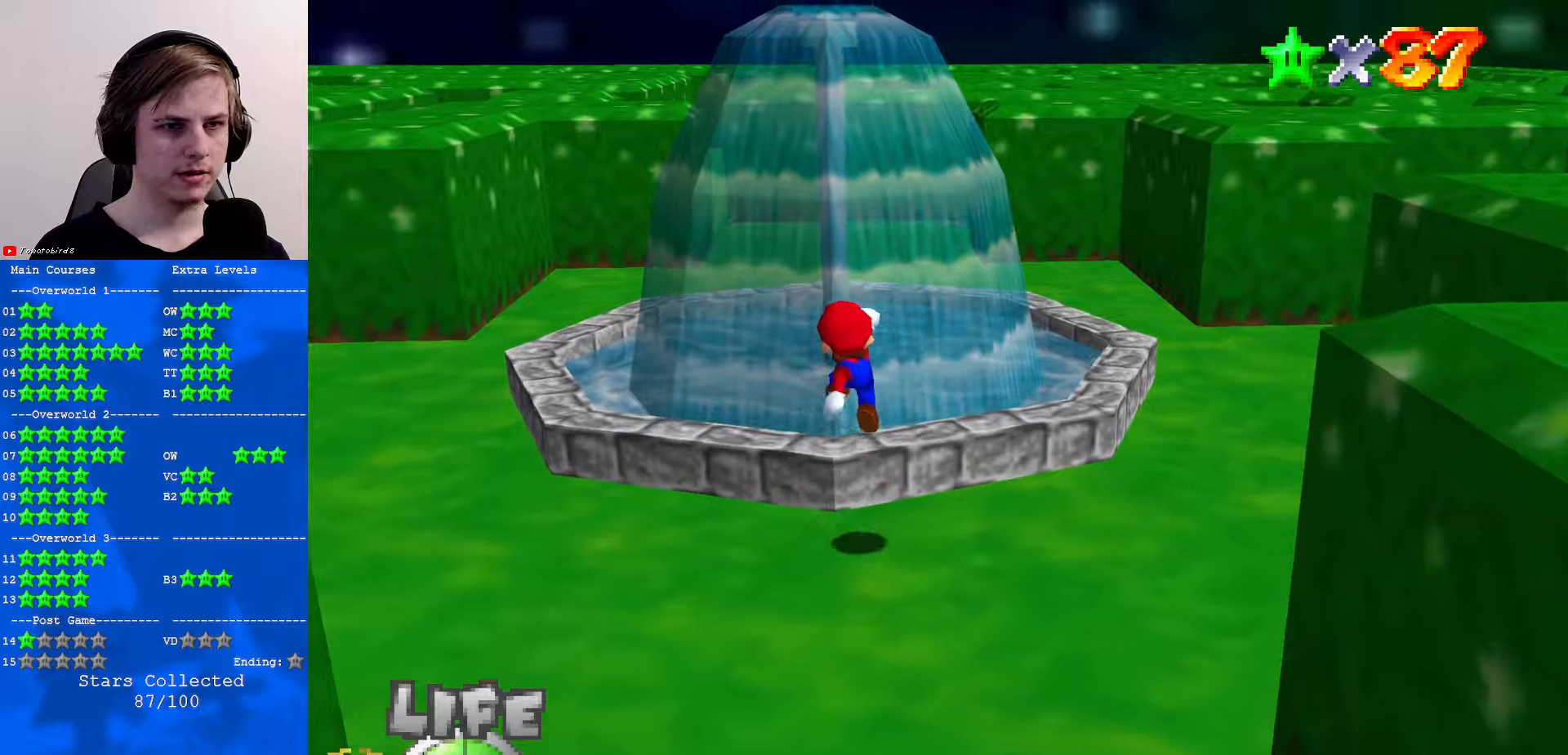
{"buttons": ["A"], "left_stick": "down", "events": [[167, "left_stick", "up"], [267, "A", "down"], [367, "left_stick", "down"]]}
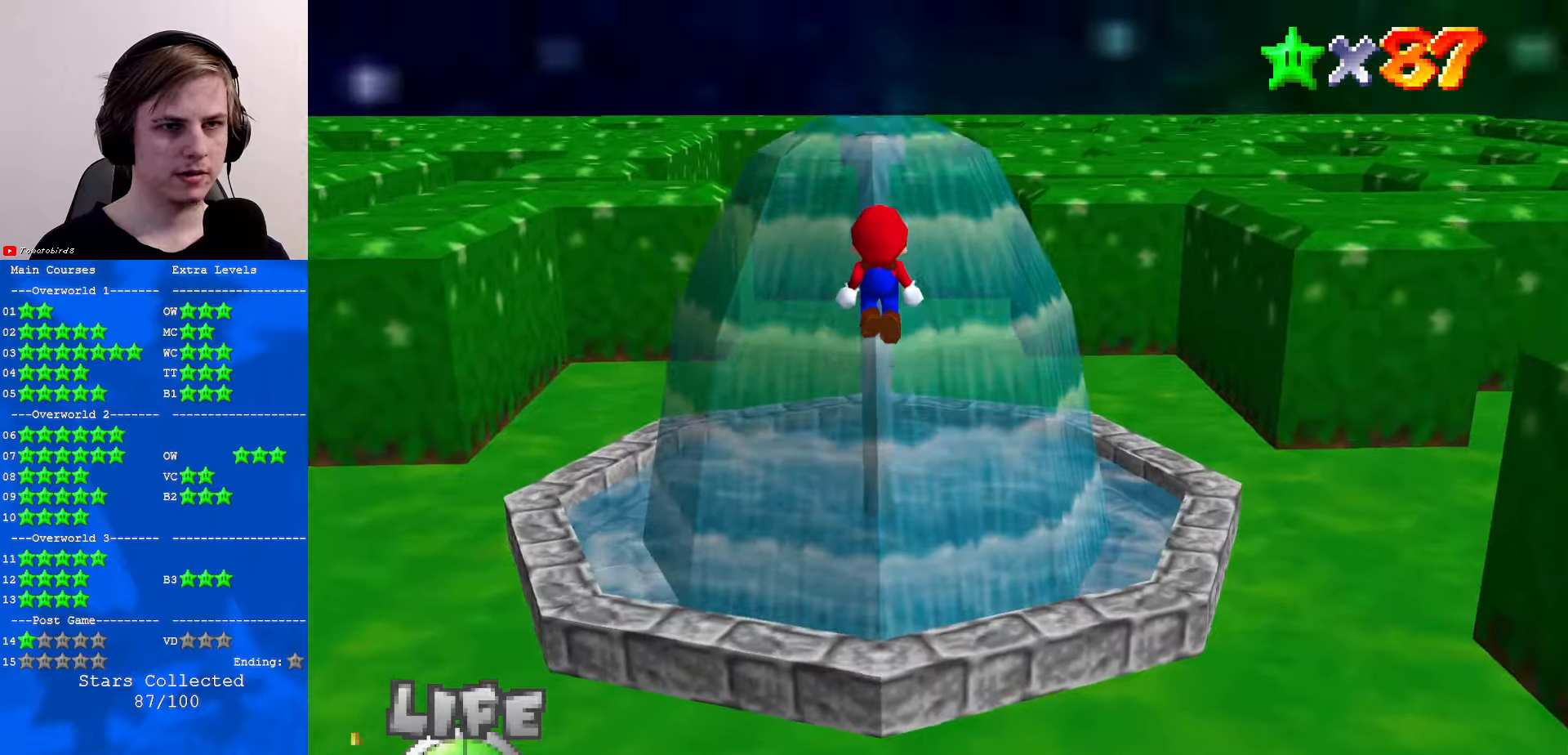
{"buttons": [], "left_stick": "up", "events": [[34, "left_stick", "up"], [267, "B", "down"], [400, "B", "up"], [434, "A", "up"]]}